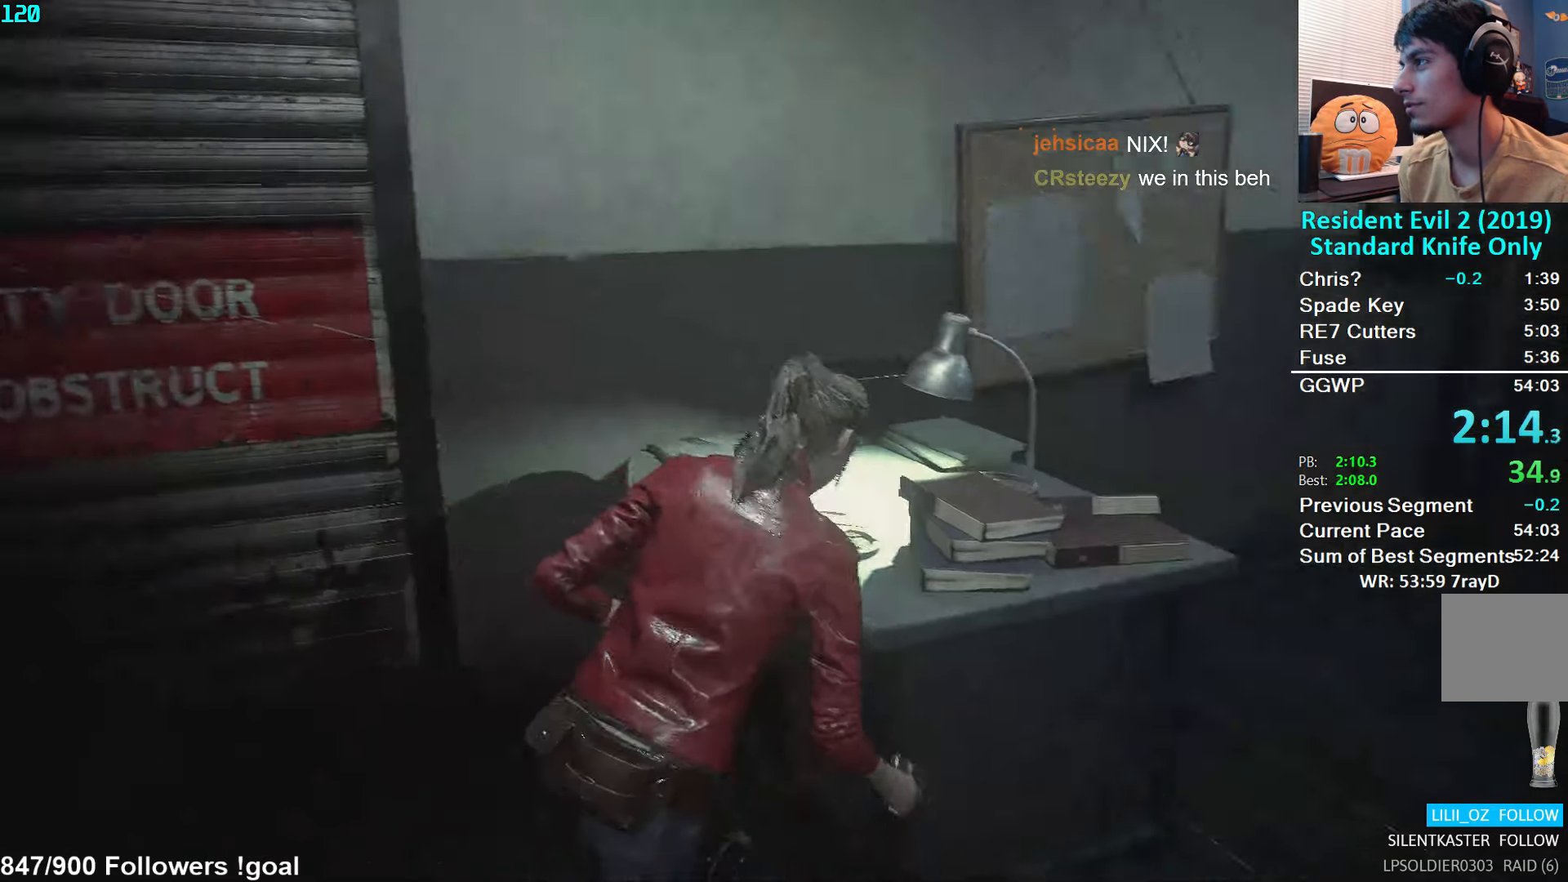
Gameplay with a controller (Xbox layout); each line is a JSON object with the inputs held at the frame after it. "events" lists button and stick changes between this image and that frame as [ms after this image, input, new state], when the widget could be followed in between.
{"buttons": [], "left_stick": "up", "right_stick": "center", "events": [[366, "right_stick", "center"], [433, "left_stick", "up"]]}
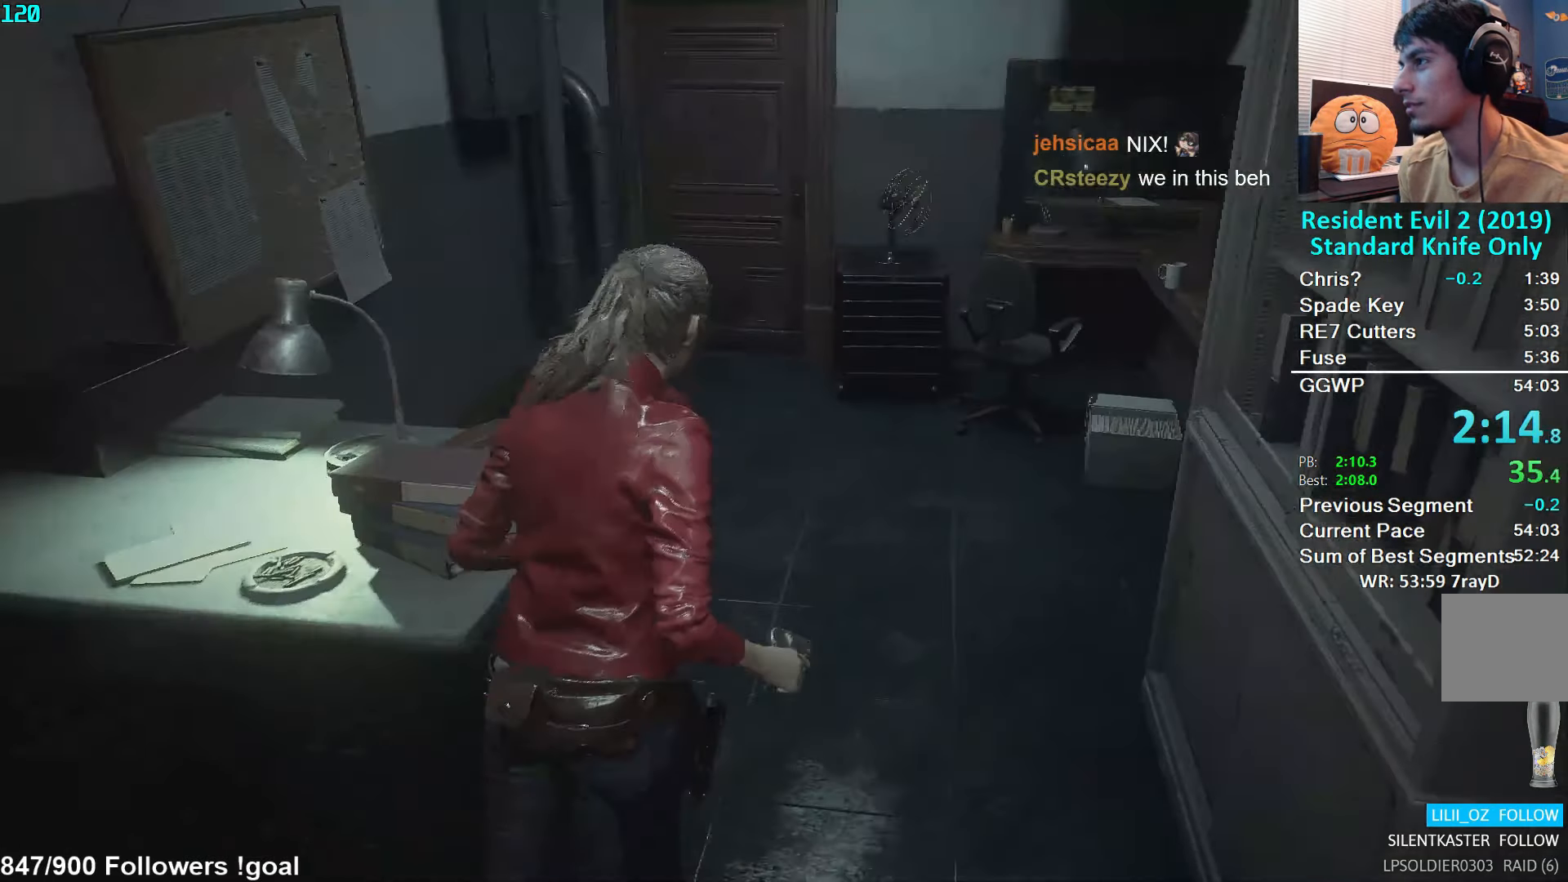
{"buttons": [], "left_stick": "up", "right_stick": "center", "events": [[66, "right_stick", "left"], [166, "right_stick", "center"], [316, "right_stick", "right"], [433, "right_stick", "center"]]}
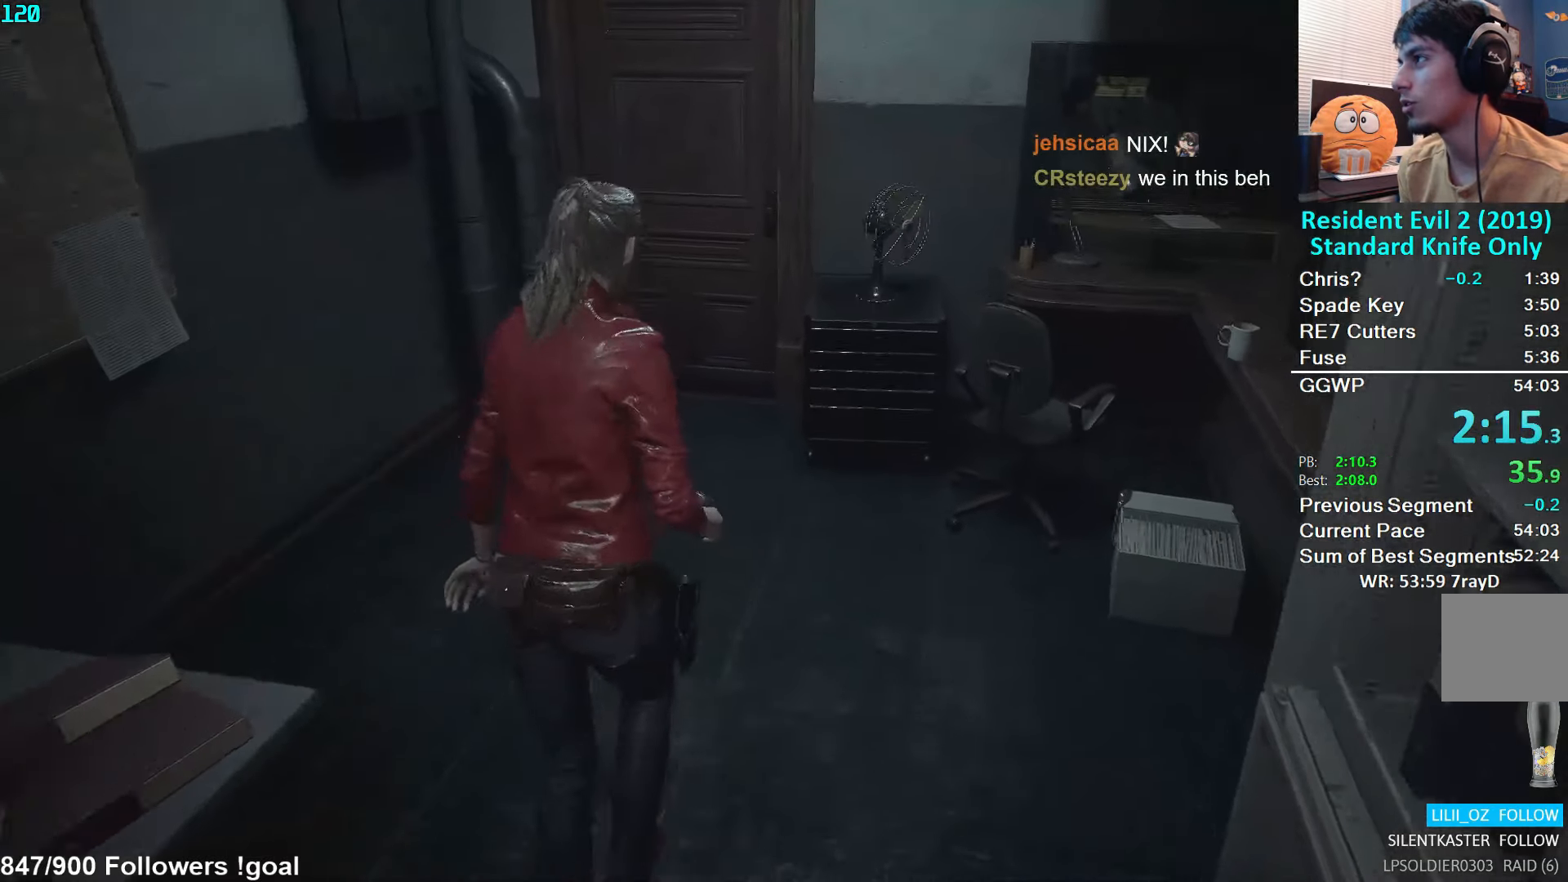
{"buttons": [], "left_stick": "up", "right_stick": "center", "events": []}
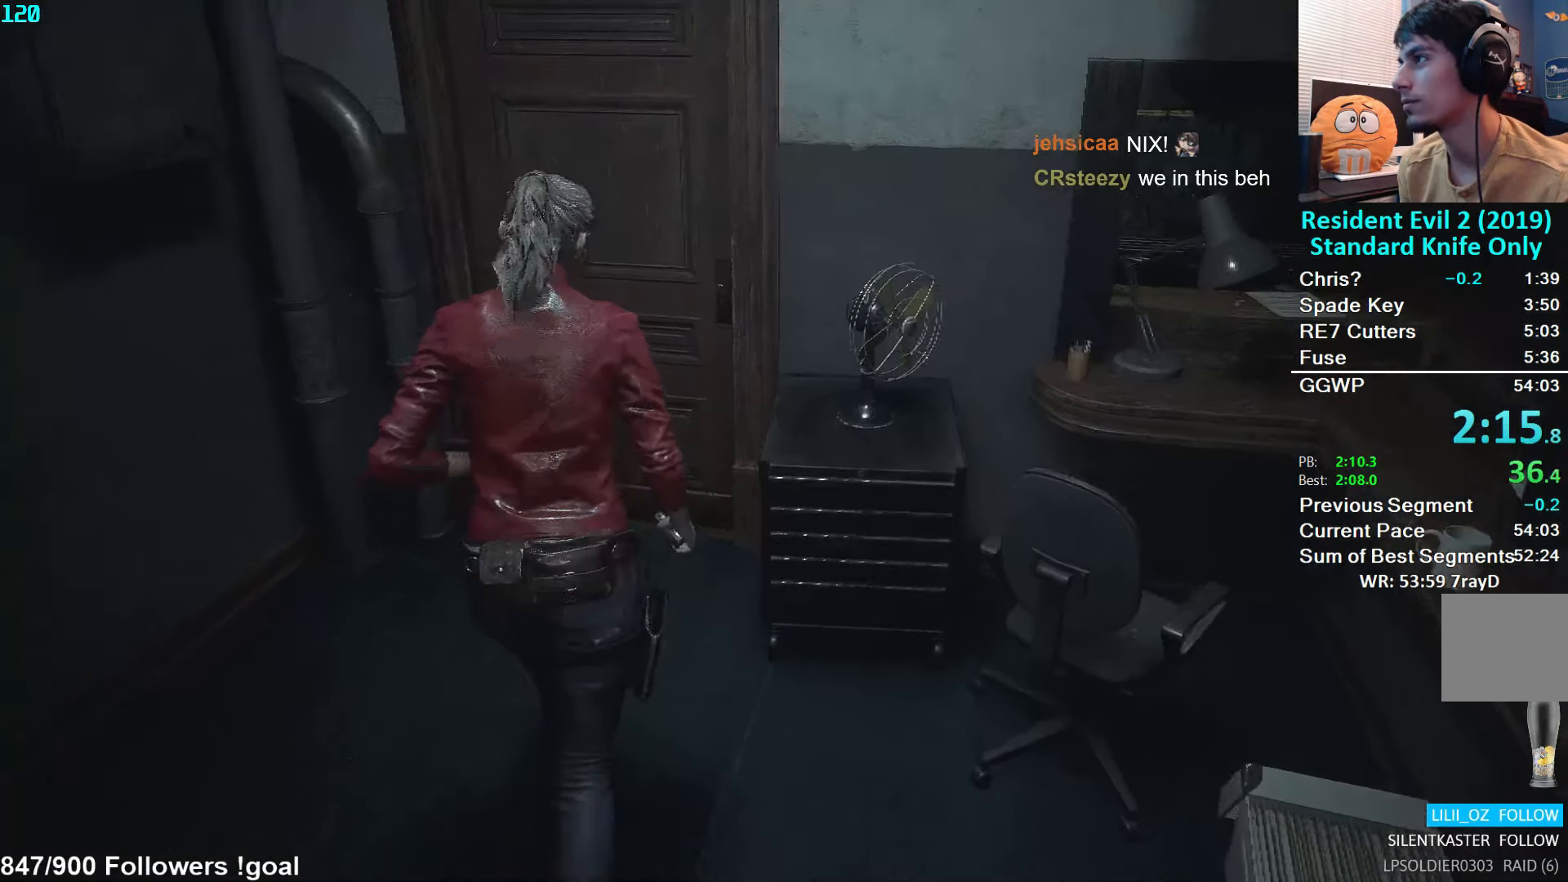
{"buttons": ["L2"], "left_stick": "up", "right_stick": "center", "events": [[50, "L2", "down"], [83, "START", "down"], [166, "START", "up"]]}
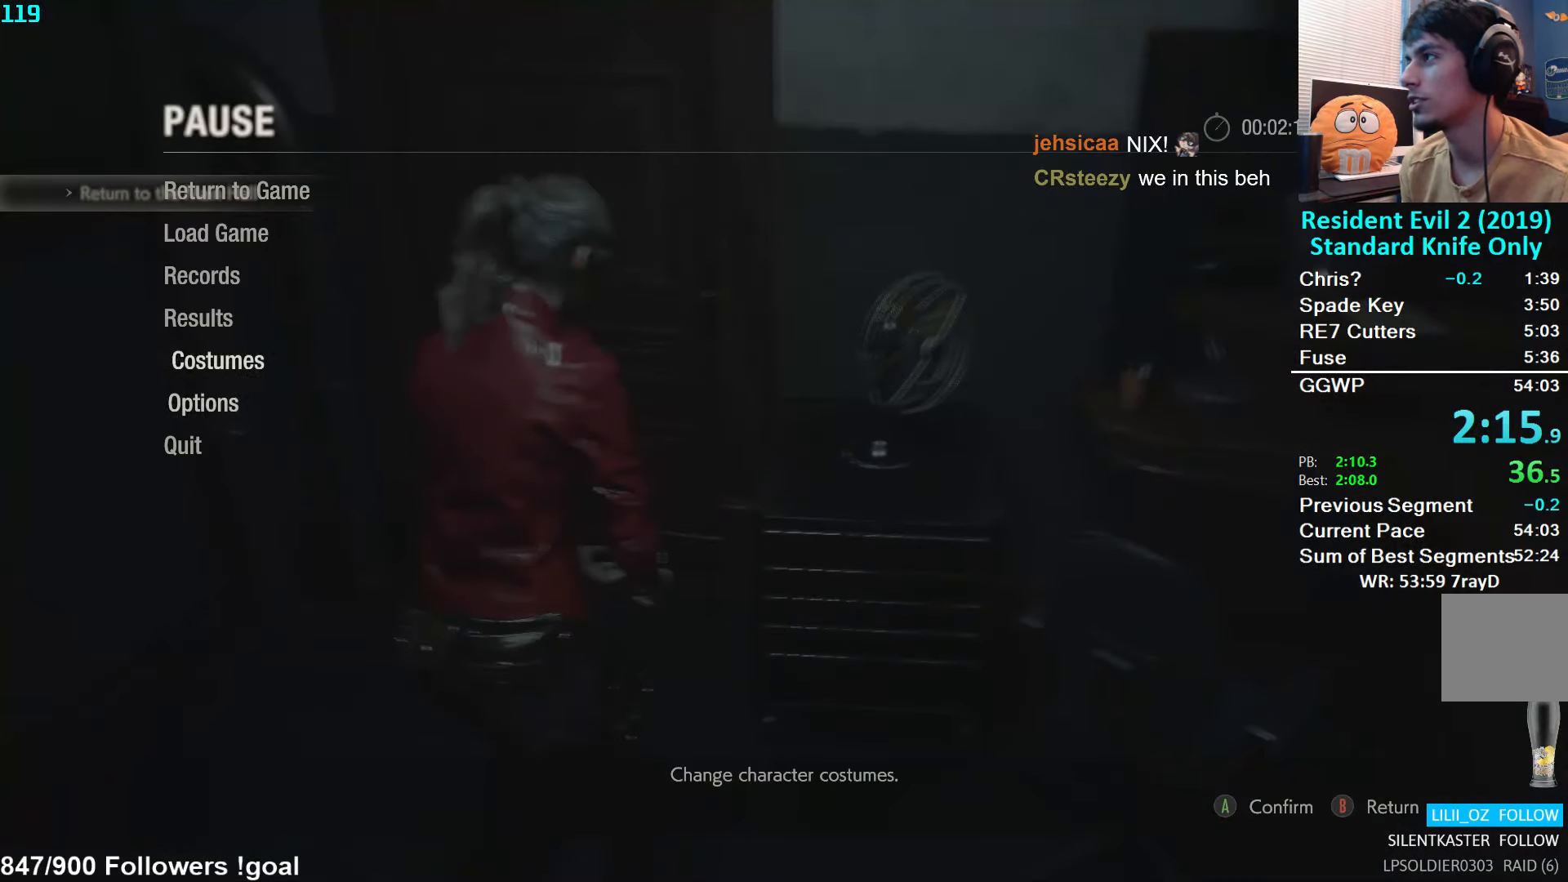
{"buttons": ["L2"], "left_stick": "center", "right_stick": "center", "events": [[150, "left_stick", "center"]]}
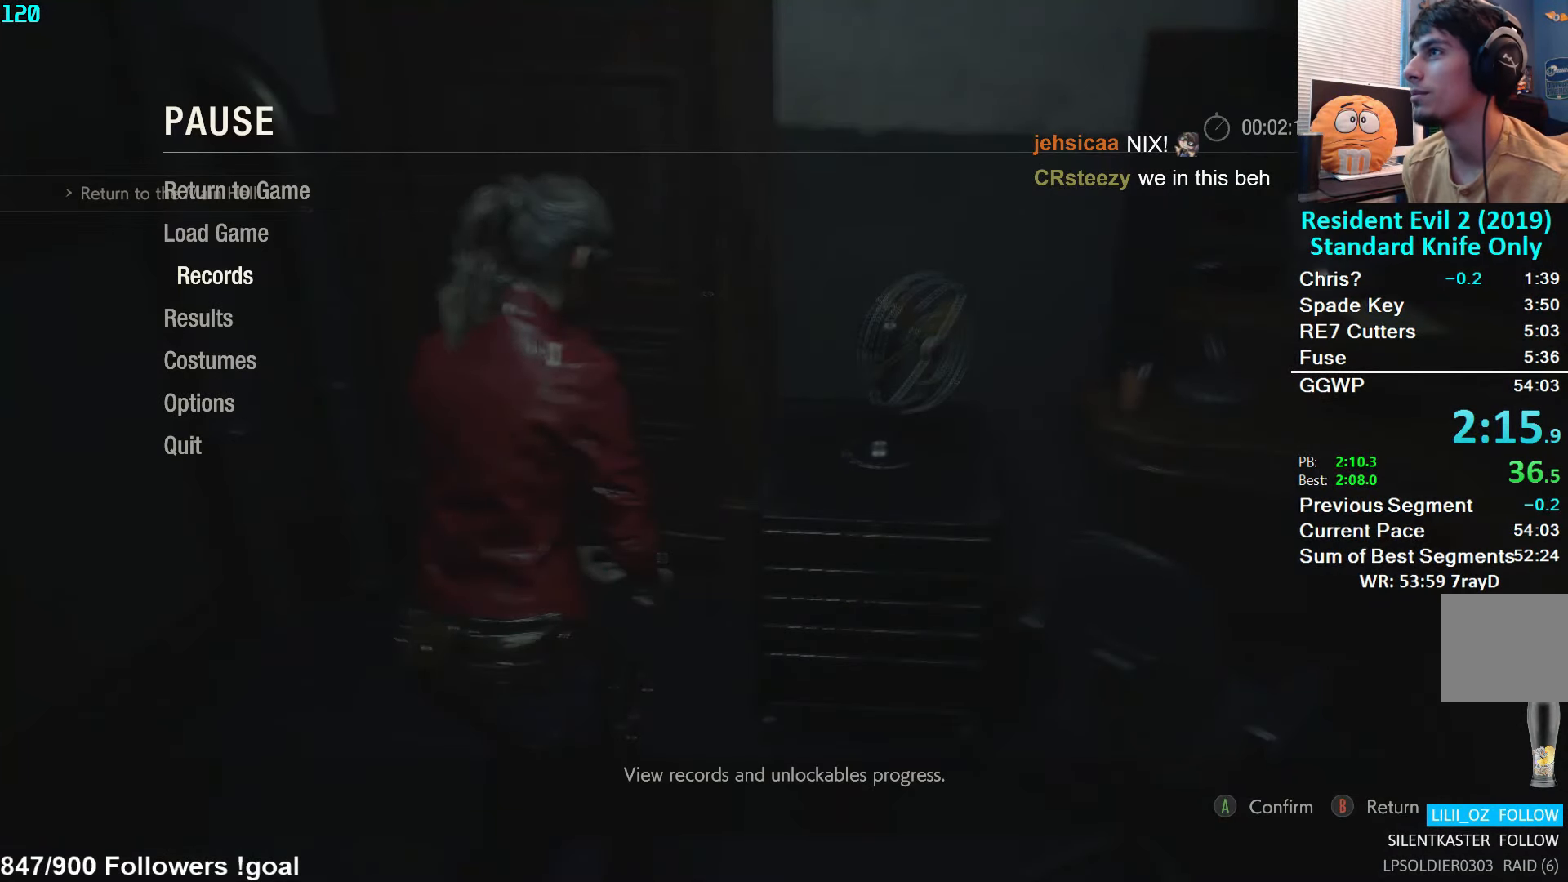
{"buttons": ["L2"], "left_stick": "center", "right_stick": "center", "events": []}
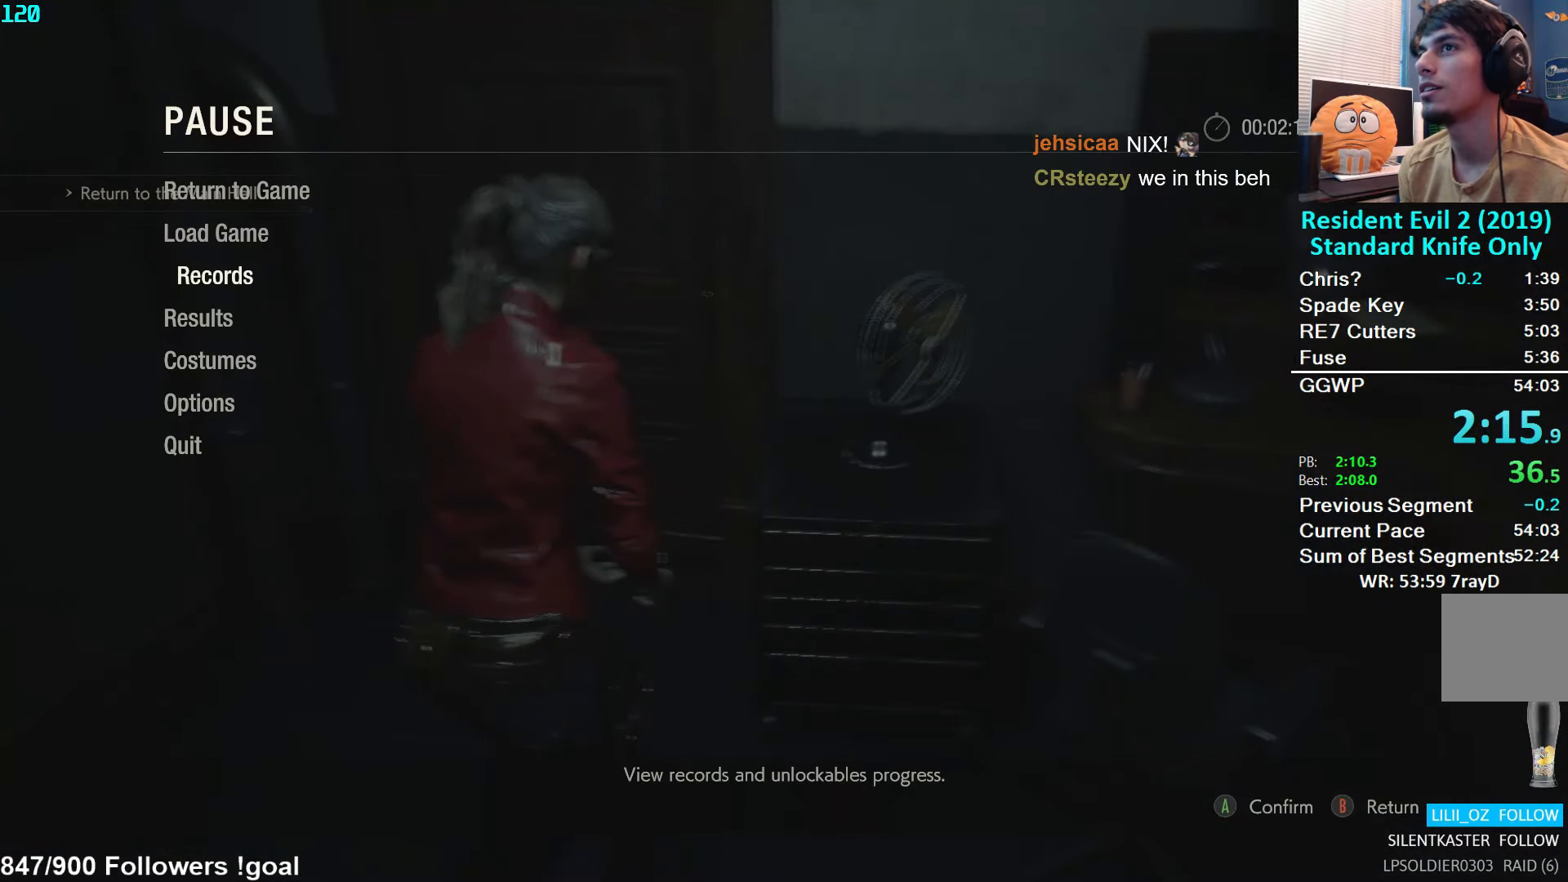
{"buttons": ["L2"], "left_stick": "center", "right_stick": "center", "events": []}
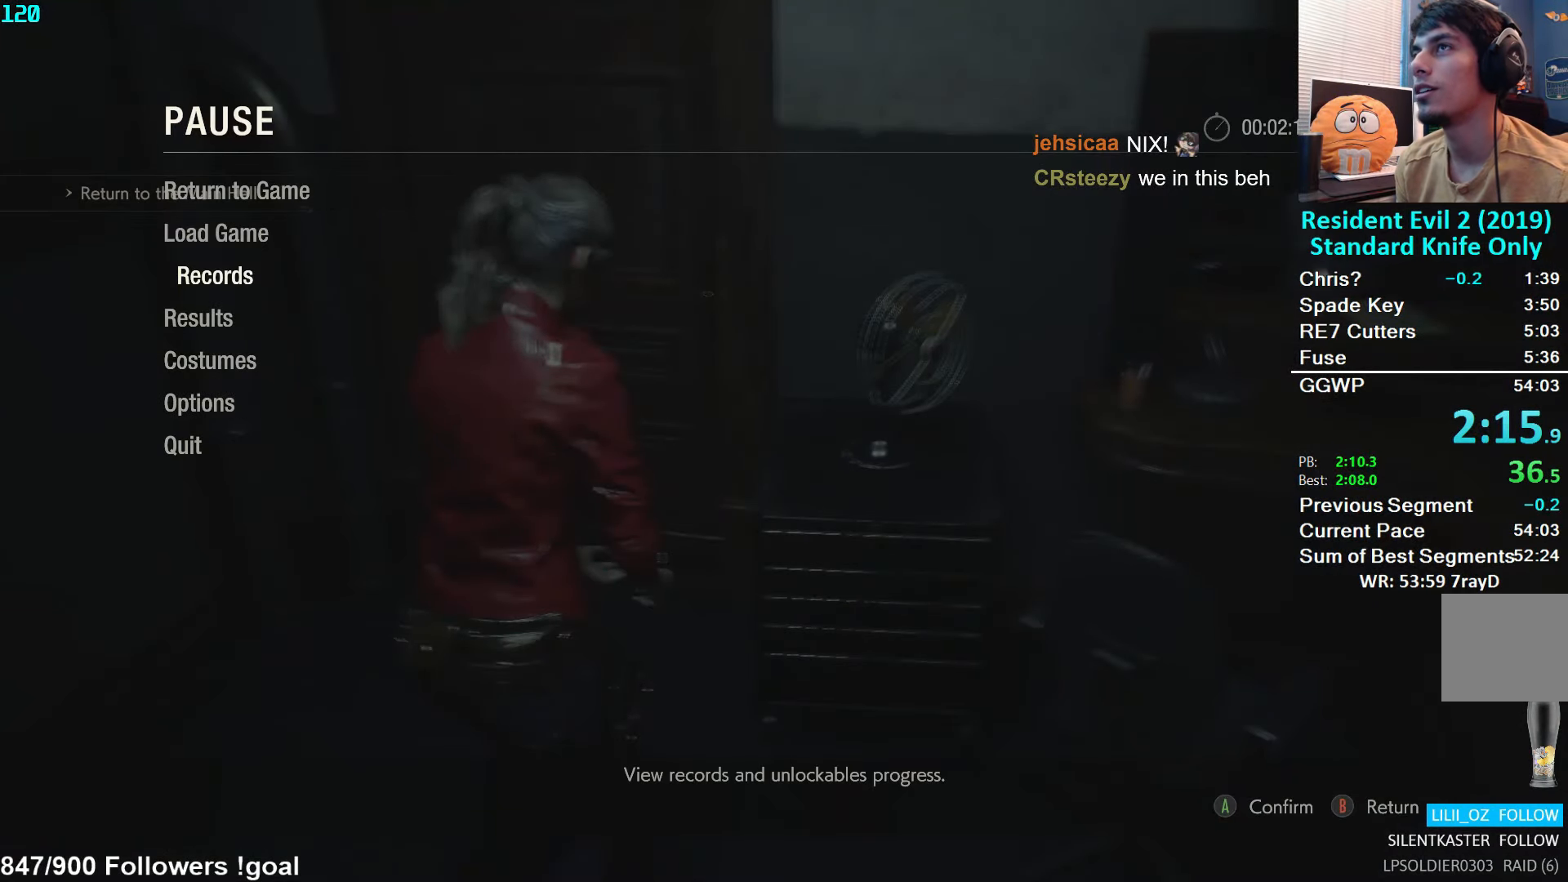
{"buttons": ["L2"], "left_stick": "center", "right_stick": "center", "events": []}
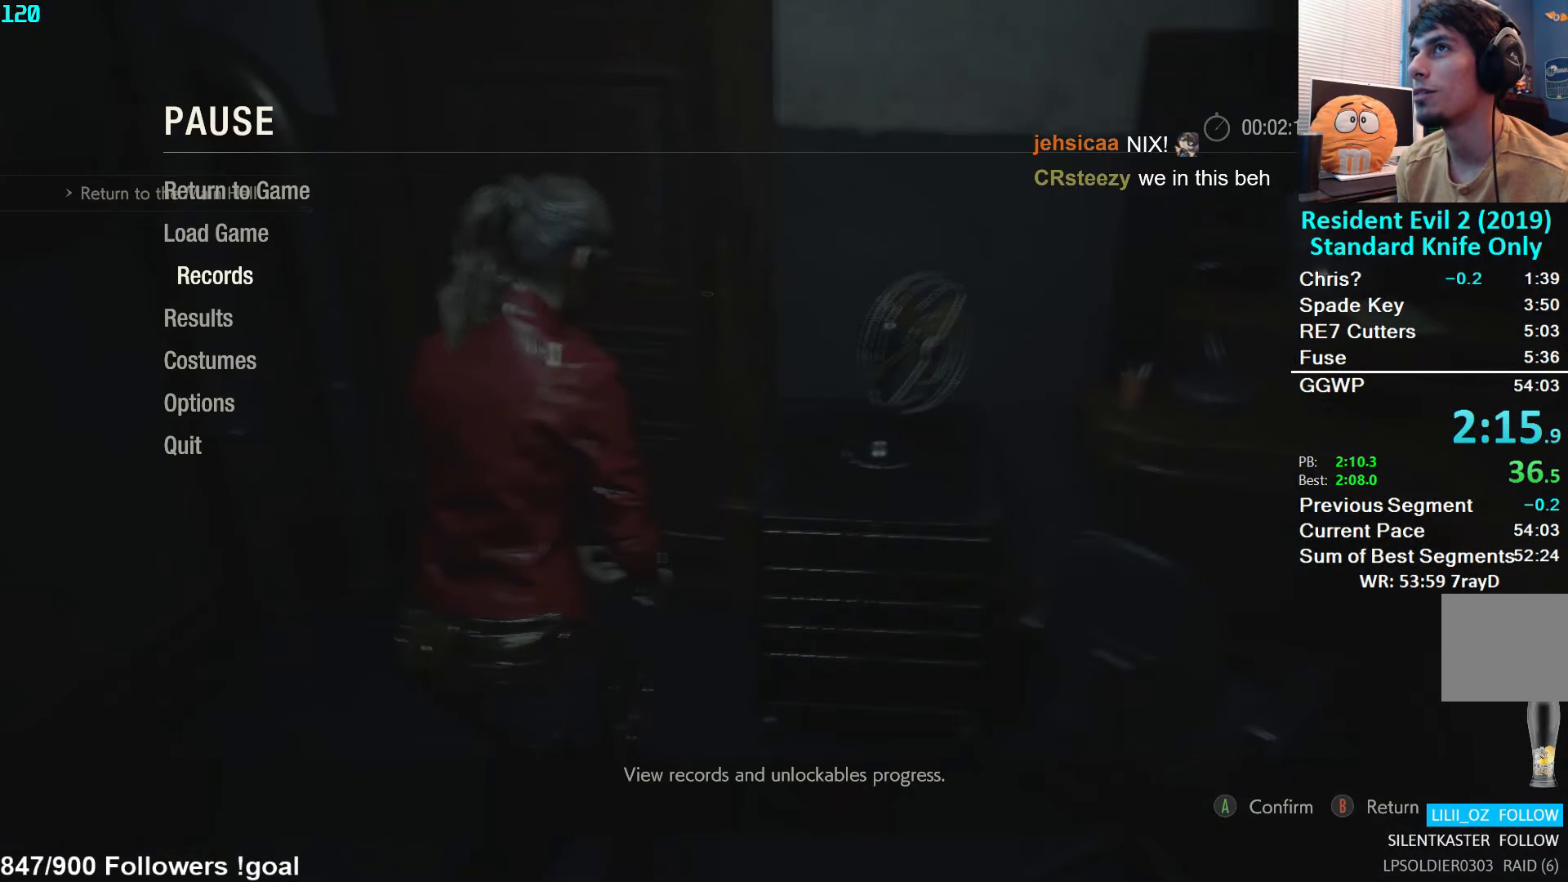
{"buttons": ["L2"], "left_stick": "center", "right_stick": "center", "events": []}
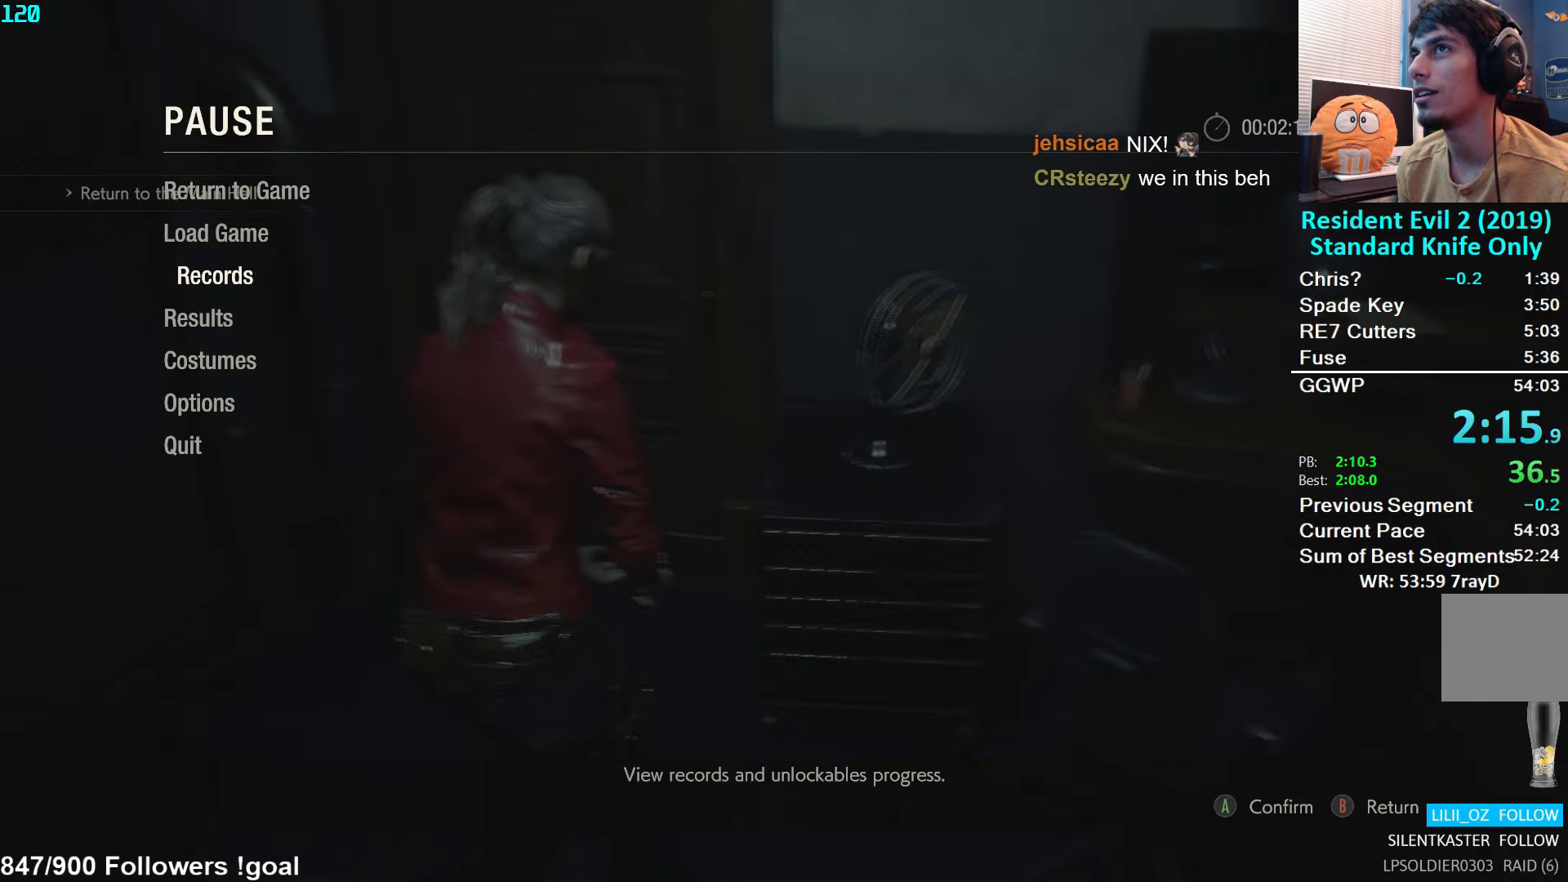
{"buttons": ["L2"], "left_stick": "center", "right_stick": "center", "events": []}
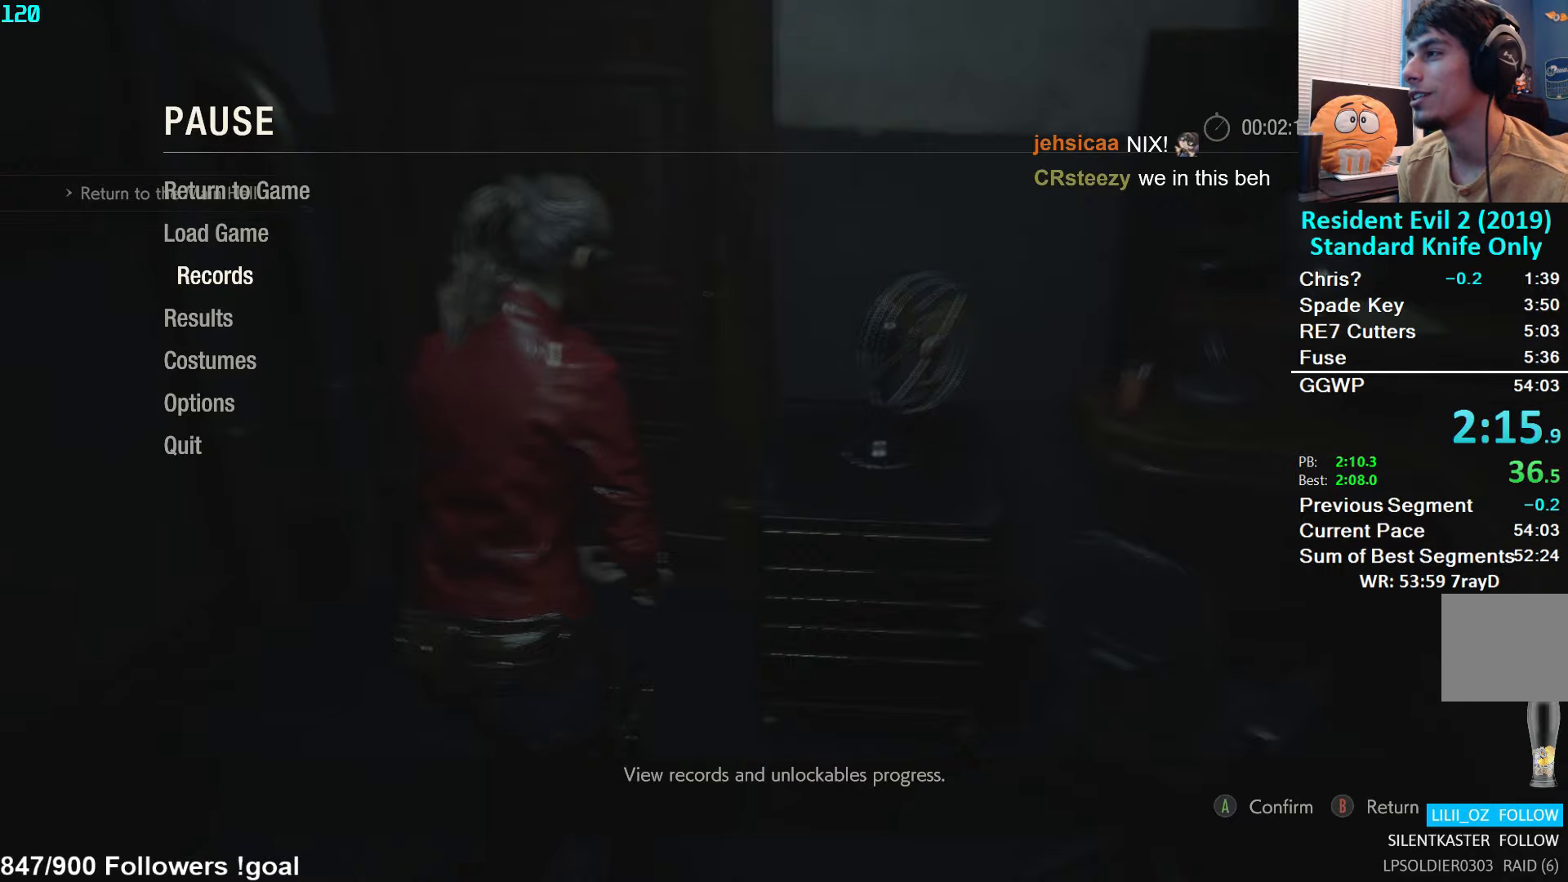
{"buttons": ["L2"], "left_stick": "center", "right_stick": "center", "events": []}
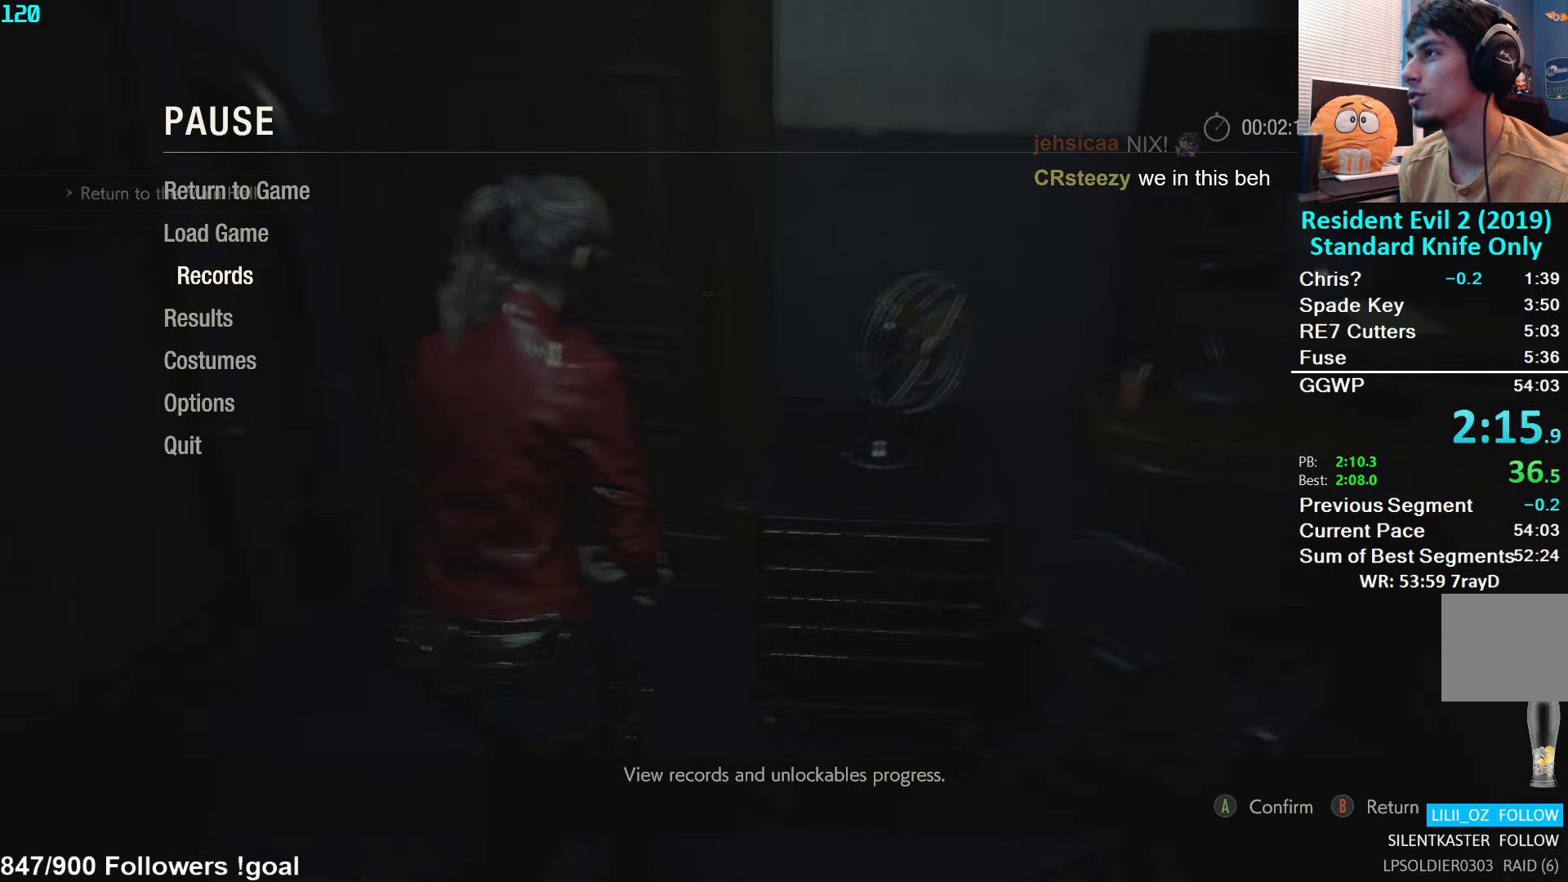
{"buttons": ["L2", "START"], "left_stick": "center", "right_stick": "center", "events": [[450, "START", "down"]]}
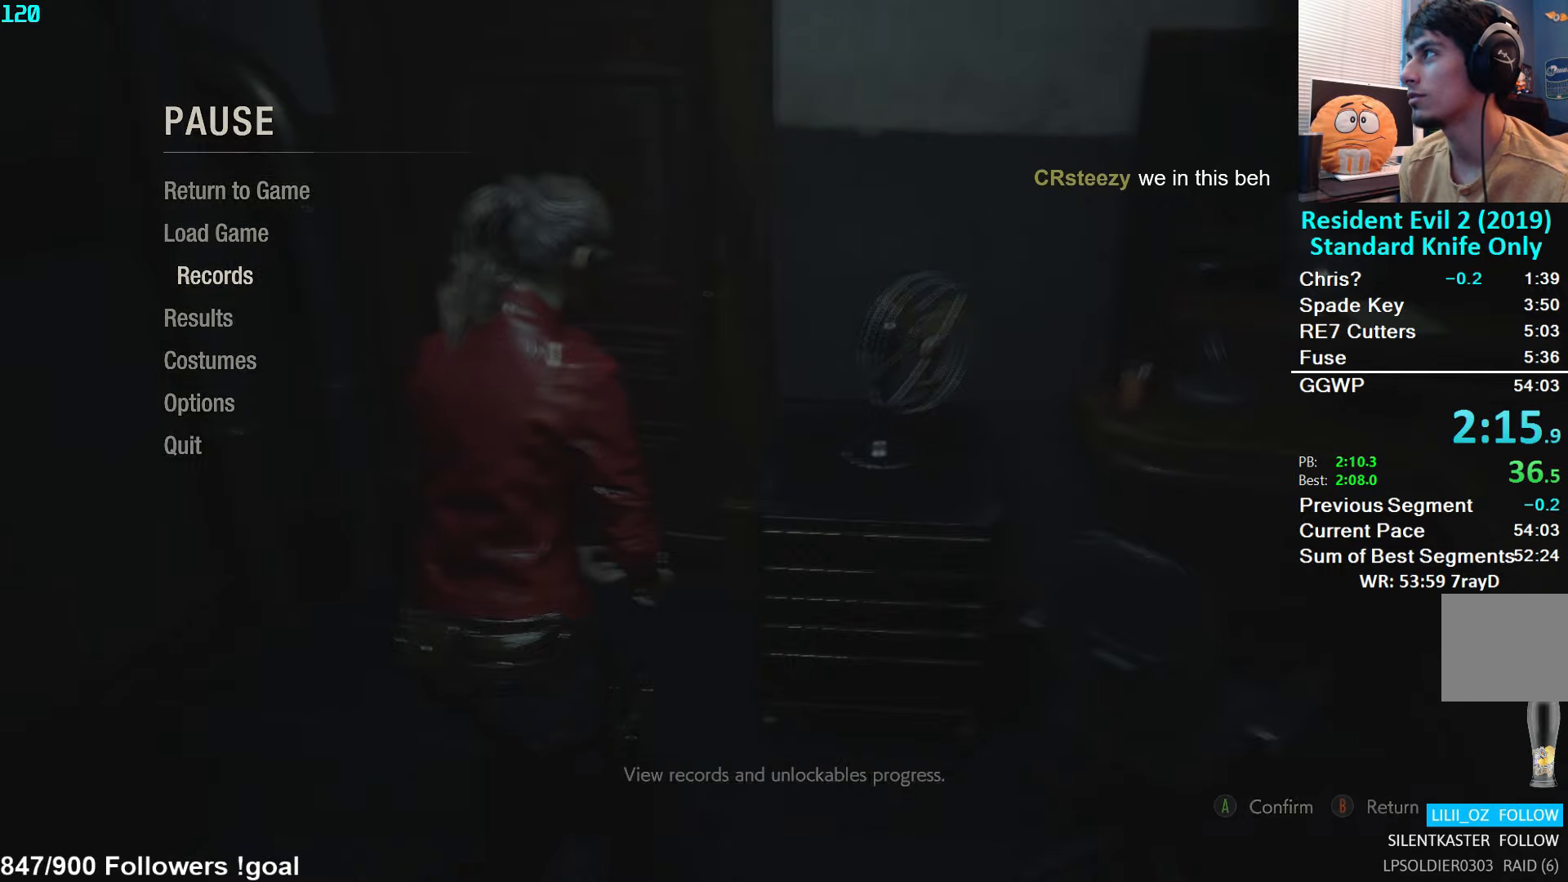
{"buttons": ["L2"], "left_stick": "up-right", "right_stick": "center", "events": [[17, "START", "up"], [367, "left_stick", "right"], [450, "left_stick", "up-right"]]}
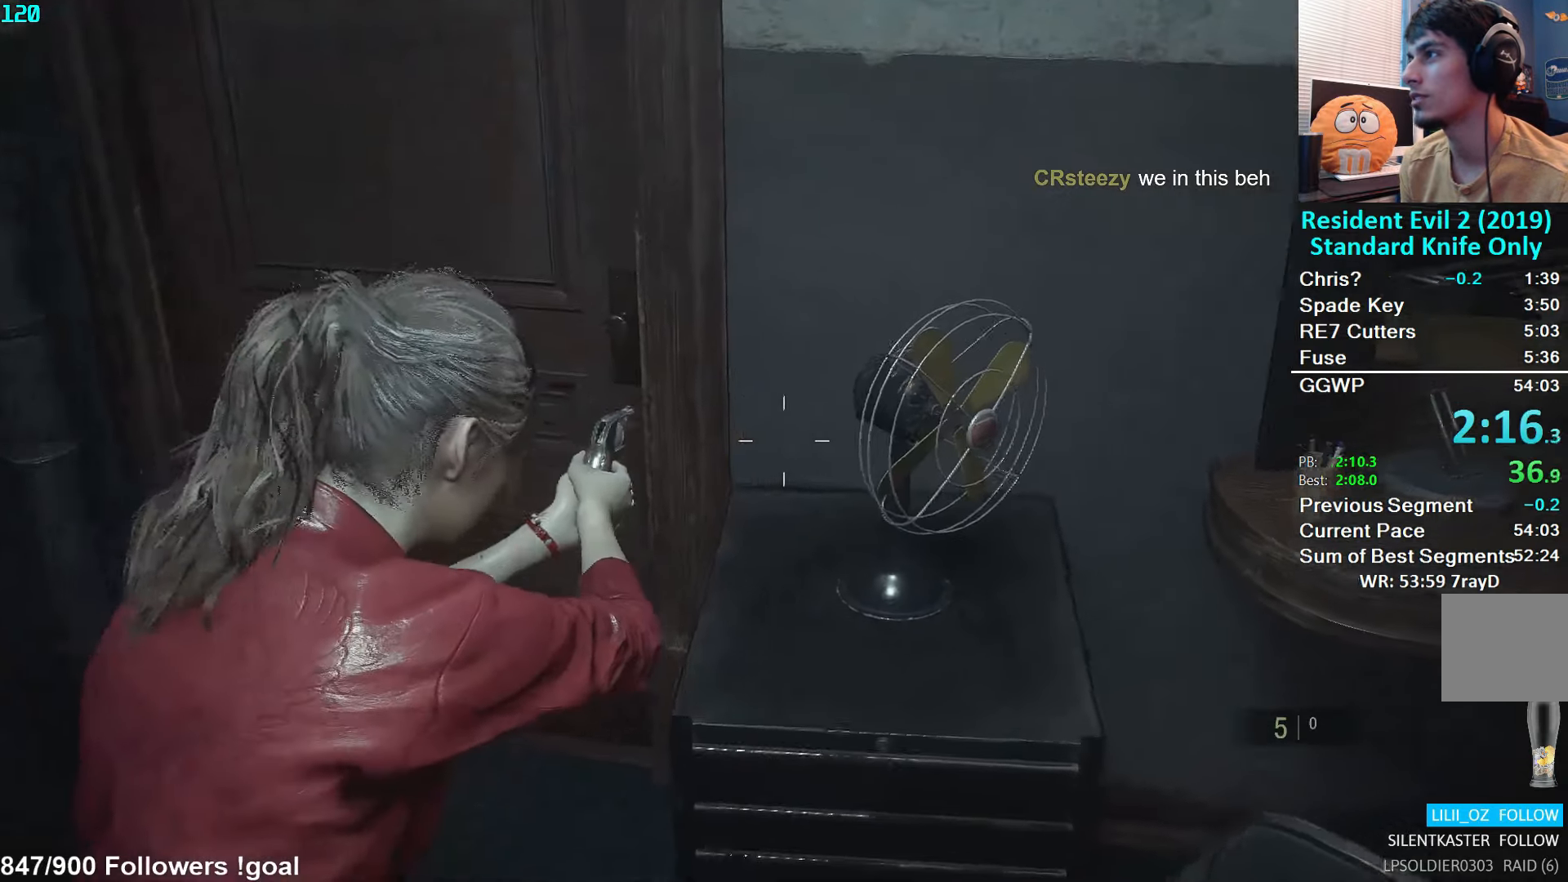
{"buttons": [], "left_stick": "center", "right_stick": "center", "events": [[133, "left_stick", "center"], [467, "L2", "up"]]}
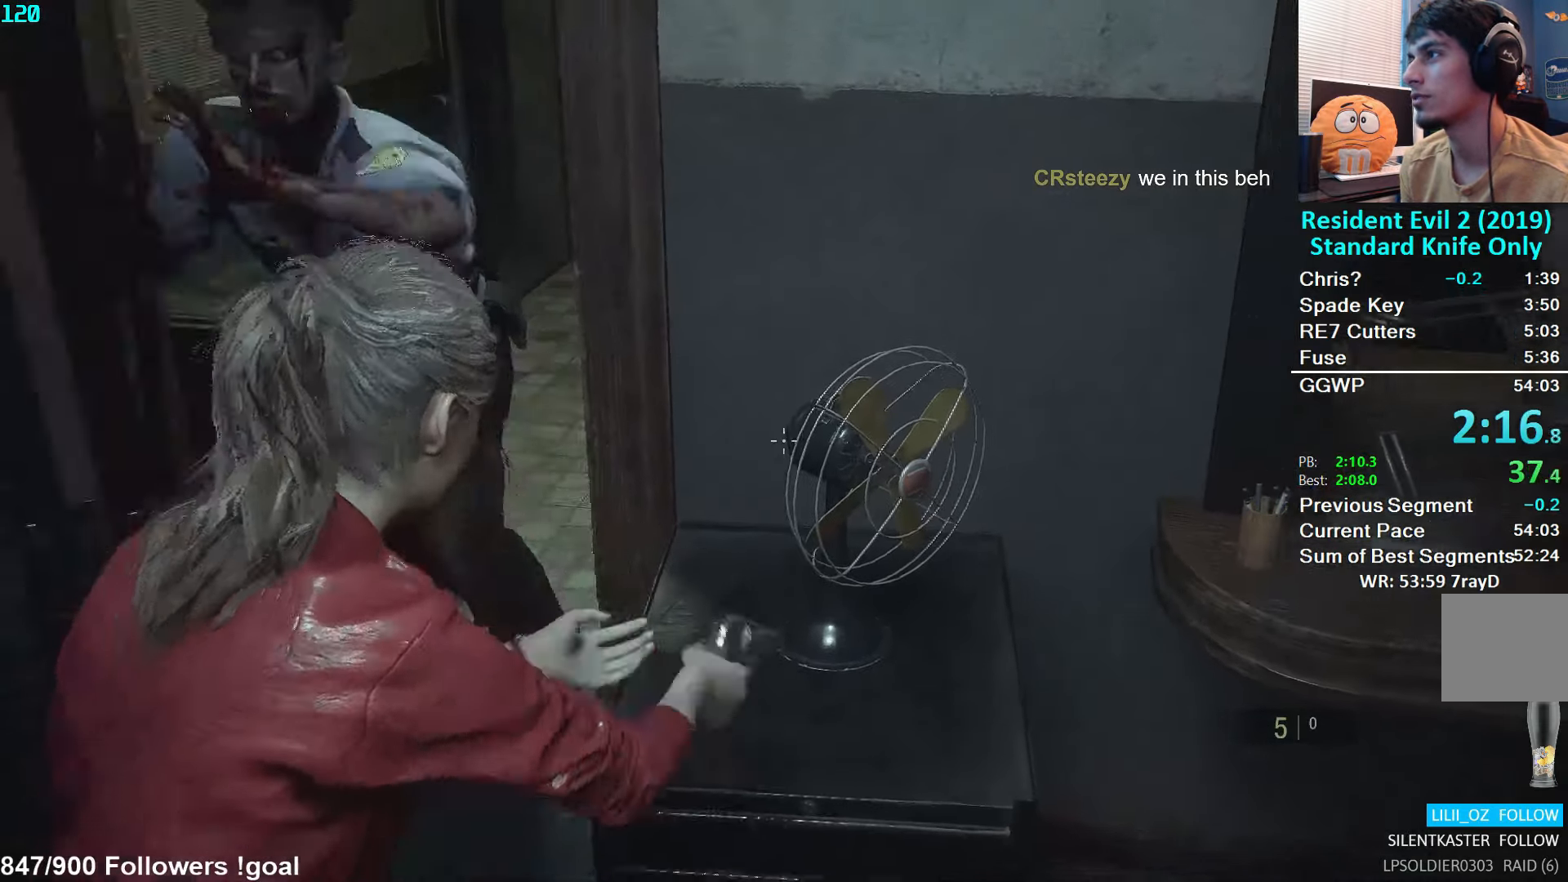
{"buttons": [], "left_stick": "up", "right_stick": "right", "events": [[50, "left_stick", "up"], [100, "L3", "down"], [233, "right_stick", "right"], [250, "L3", "up"]]}
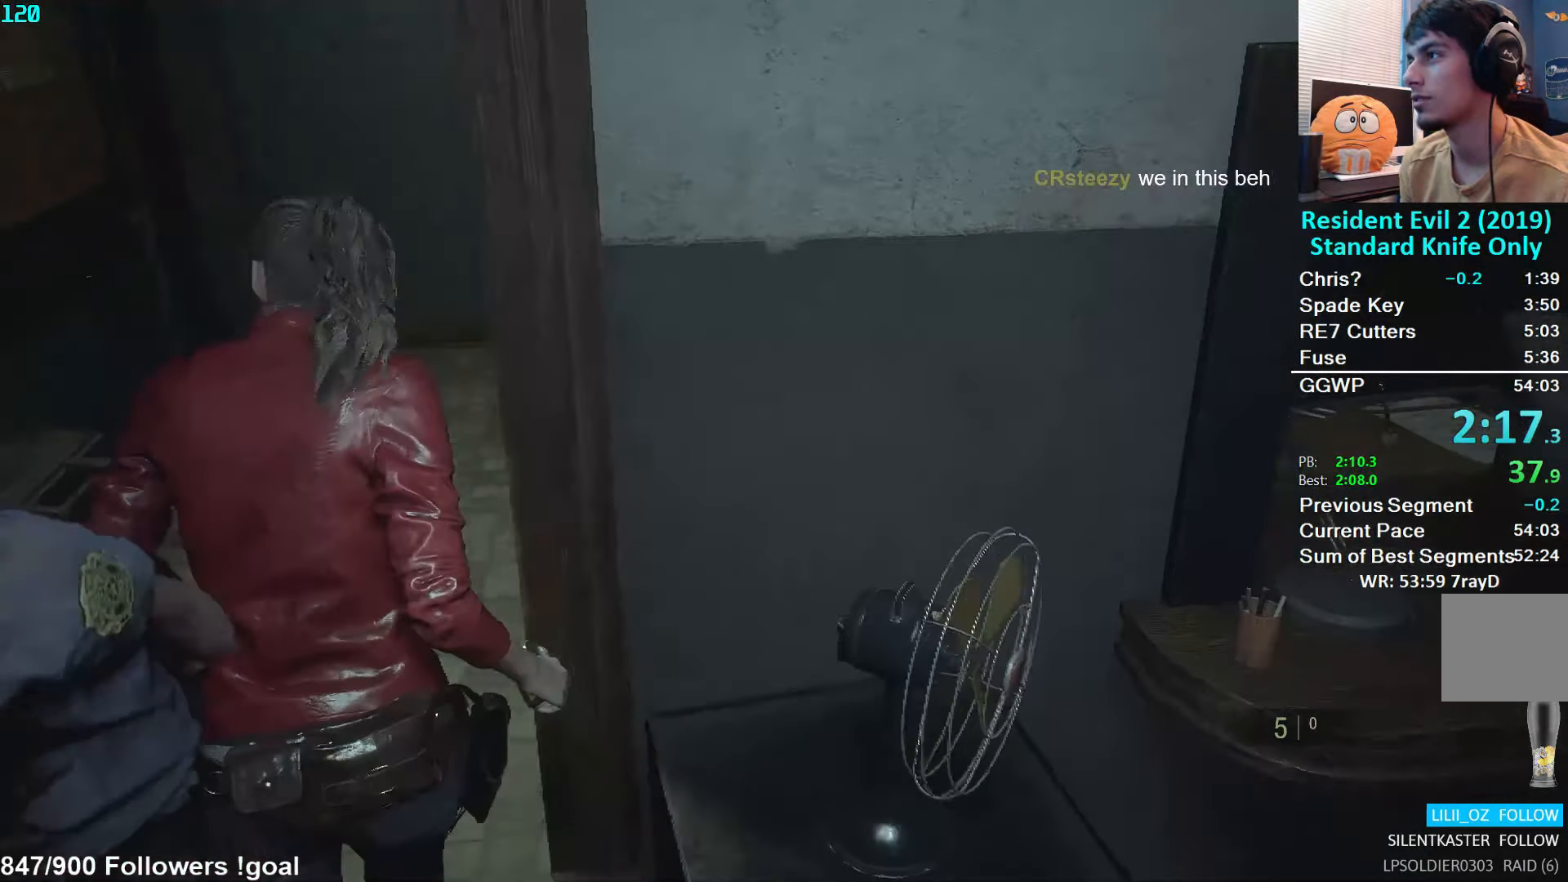
{"buttons": [], "left_stick": "up", "right_stick": "right", "events": []}
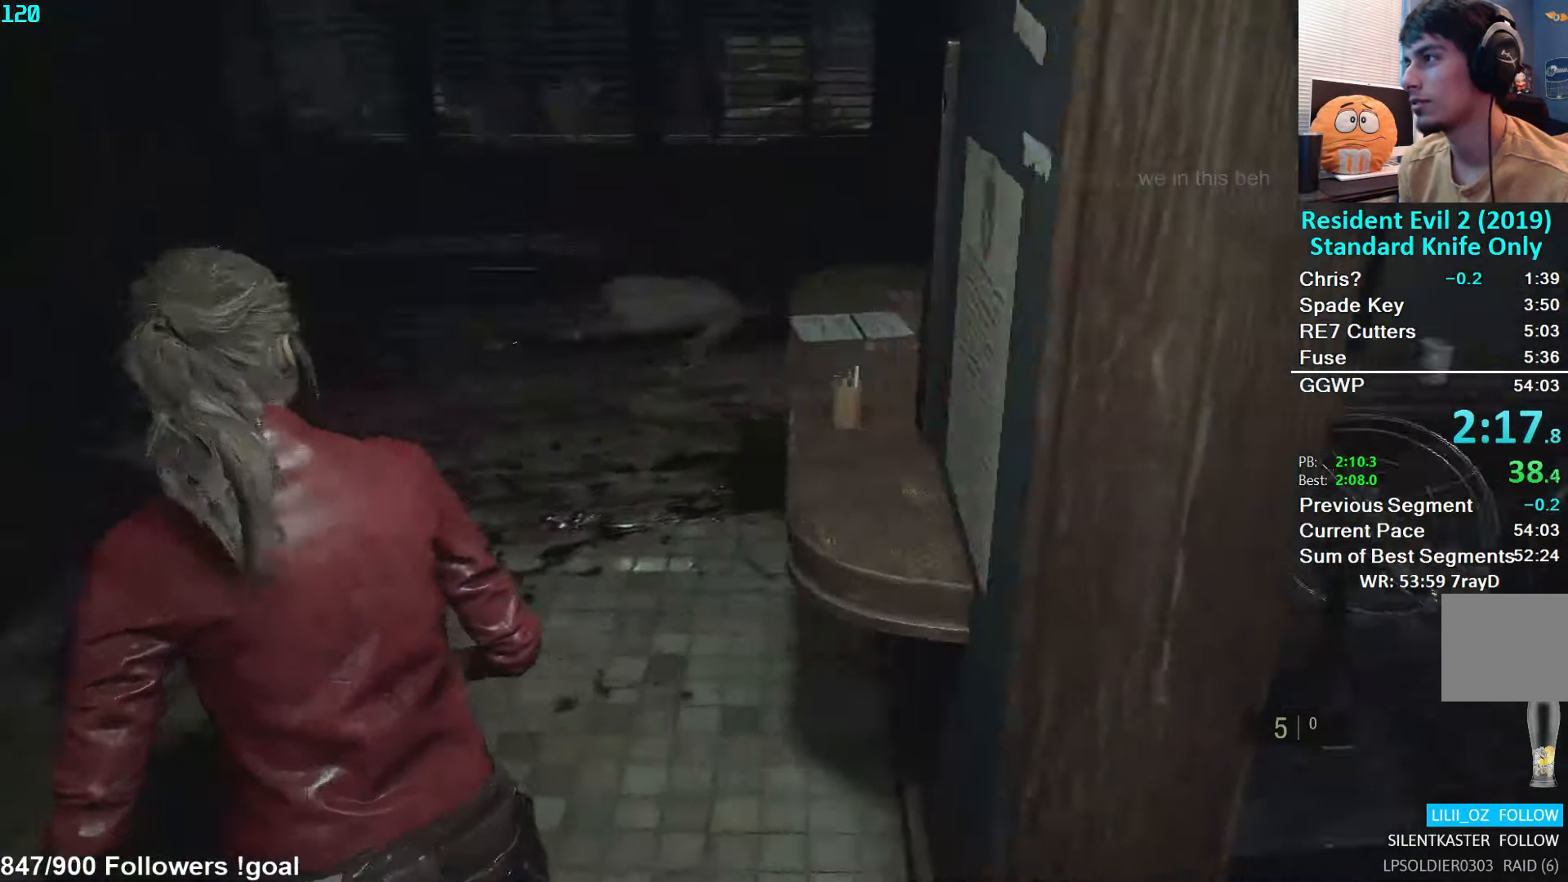
{"buttons": [], "left_stick": "up", "right_stick": "up-right", "events": [[283, "right_stick", "up-right"]]}
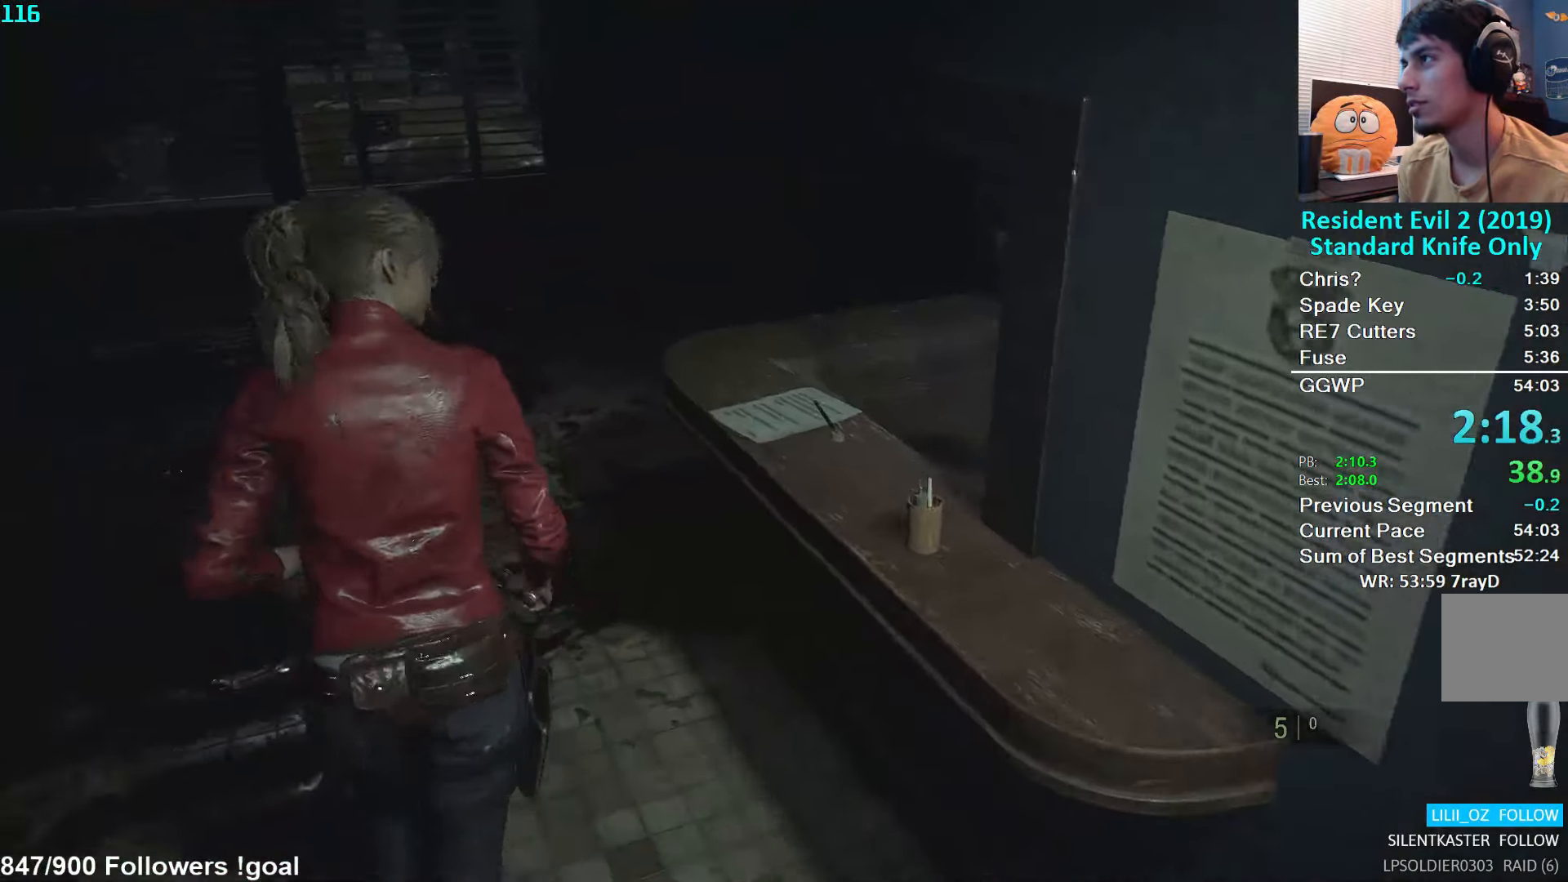
{"buttons": [], "left_stick": "up", "right_stick": "up-right", "events": []}
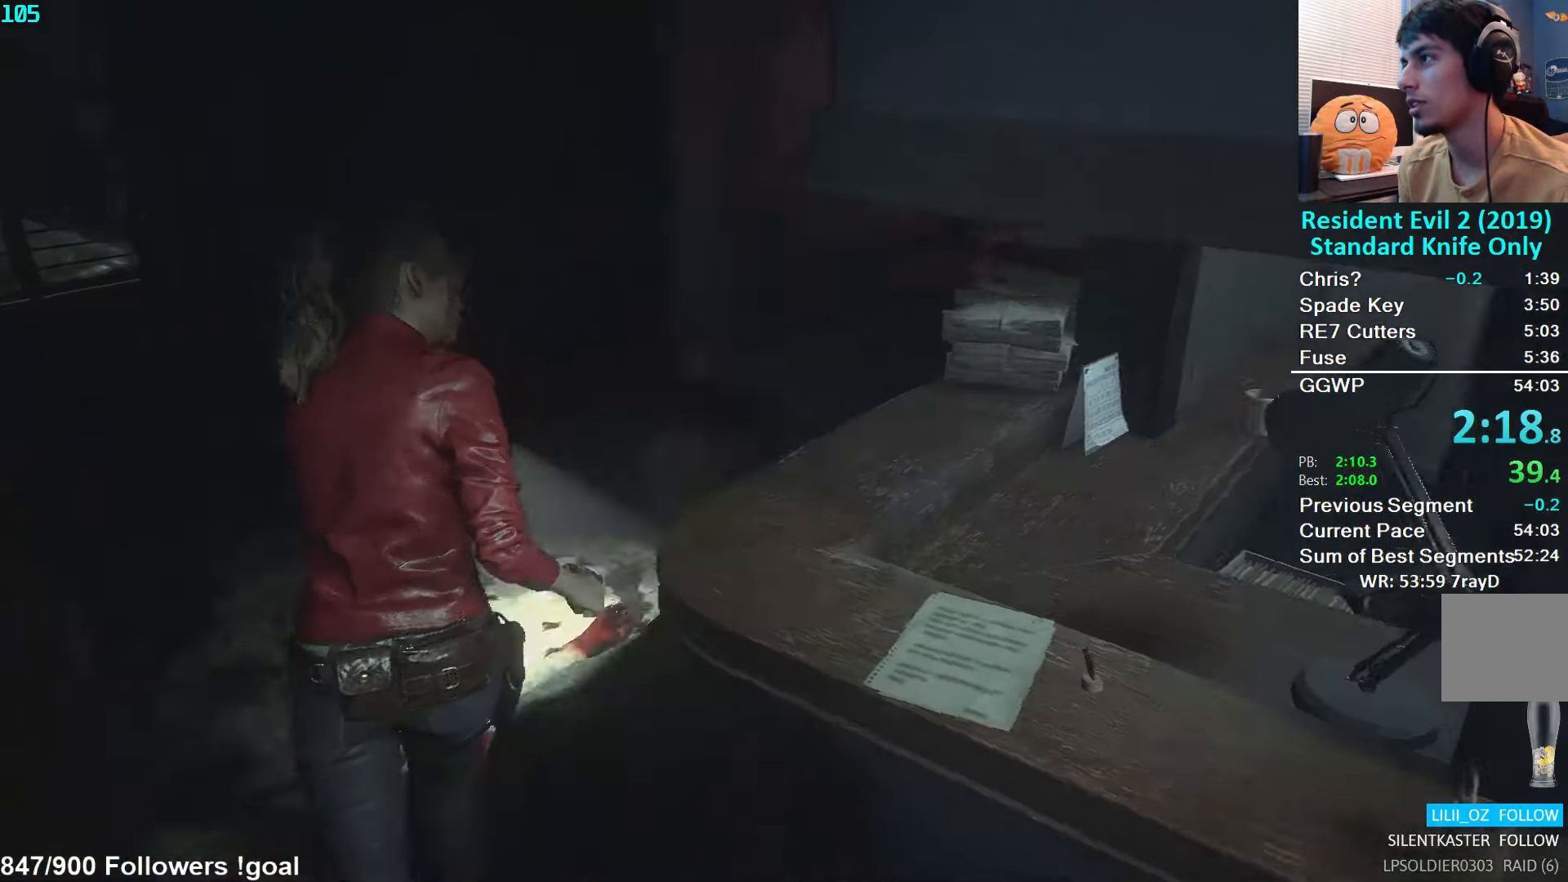
{"buttons": [], "left_stick": "up", "right_stick": "center", "events": [[234, "right_stick", "center"]]}
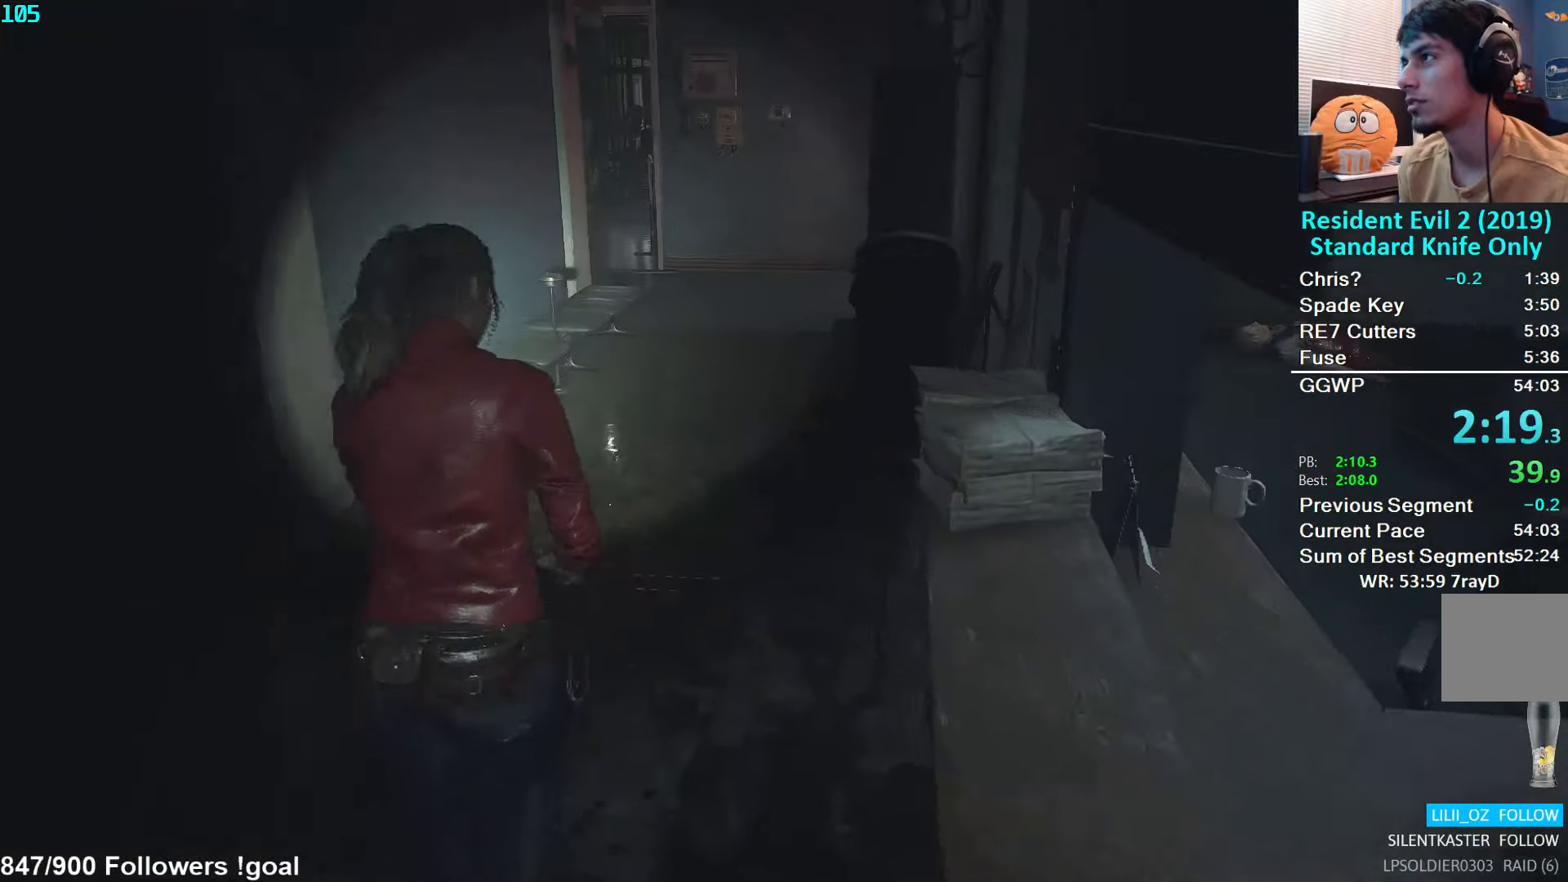
{"buttons": [], "left_stick": "up", "right_stick": "center", "events": []}
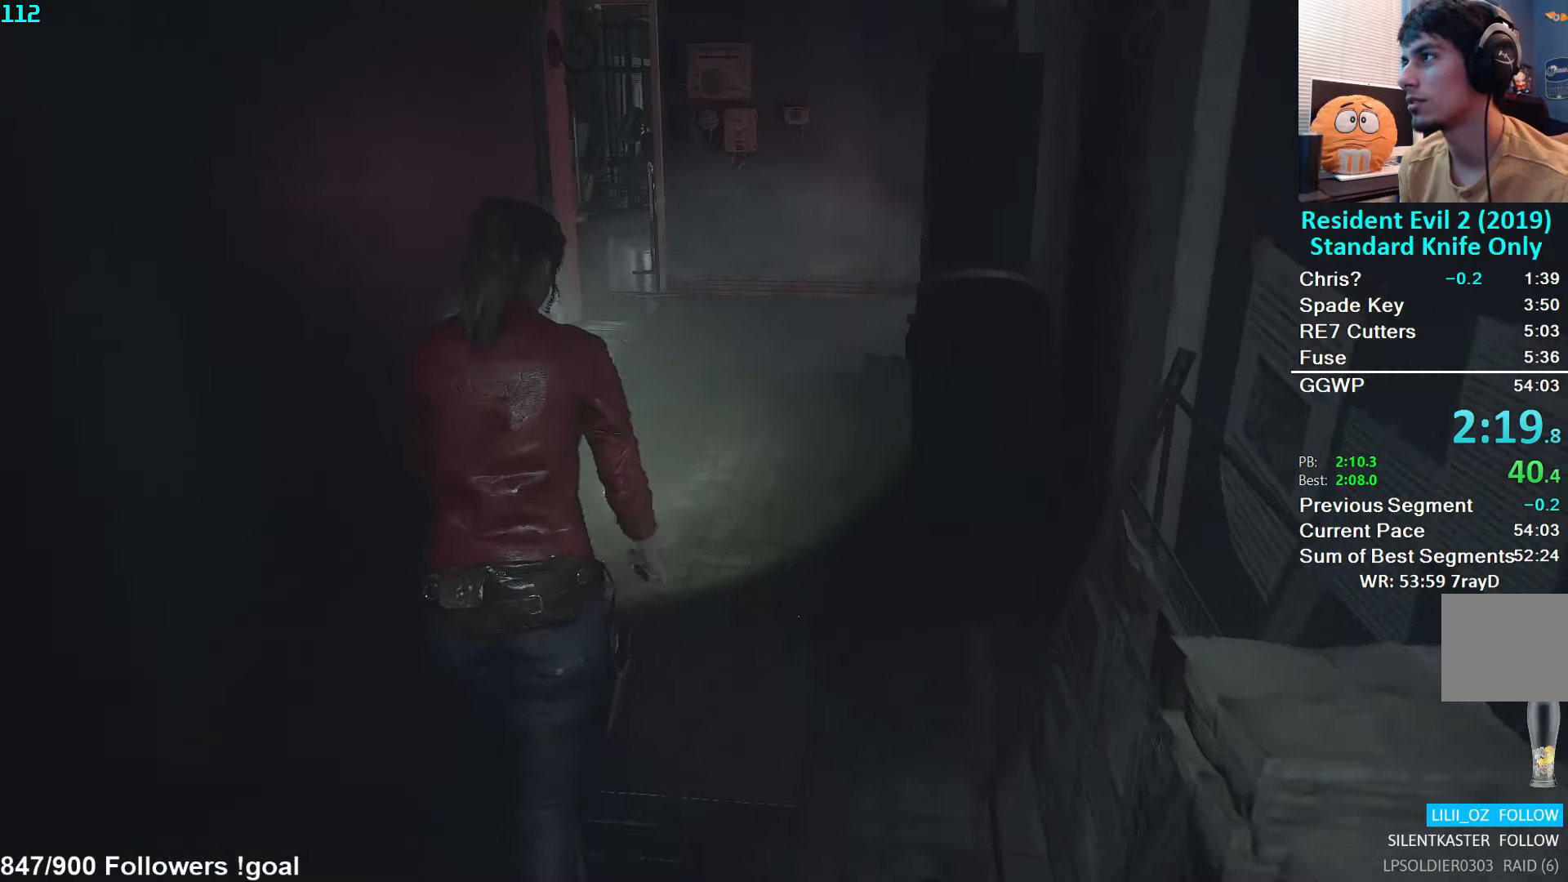
{"buttons": [], "left_stick": "up", "right_stick": "center", "events": []}
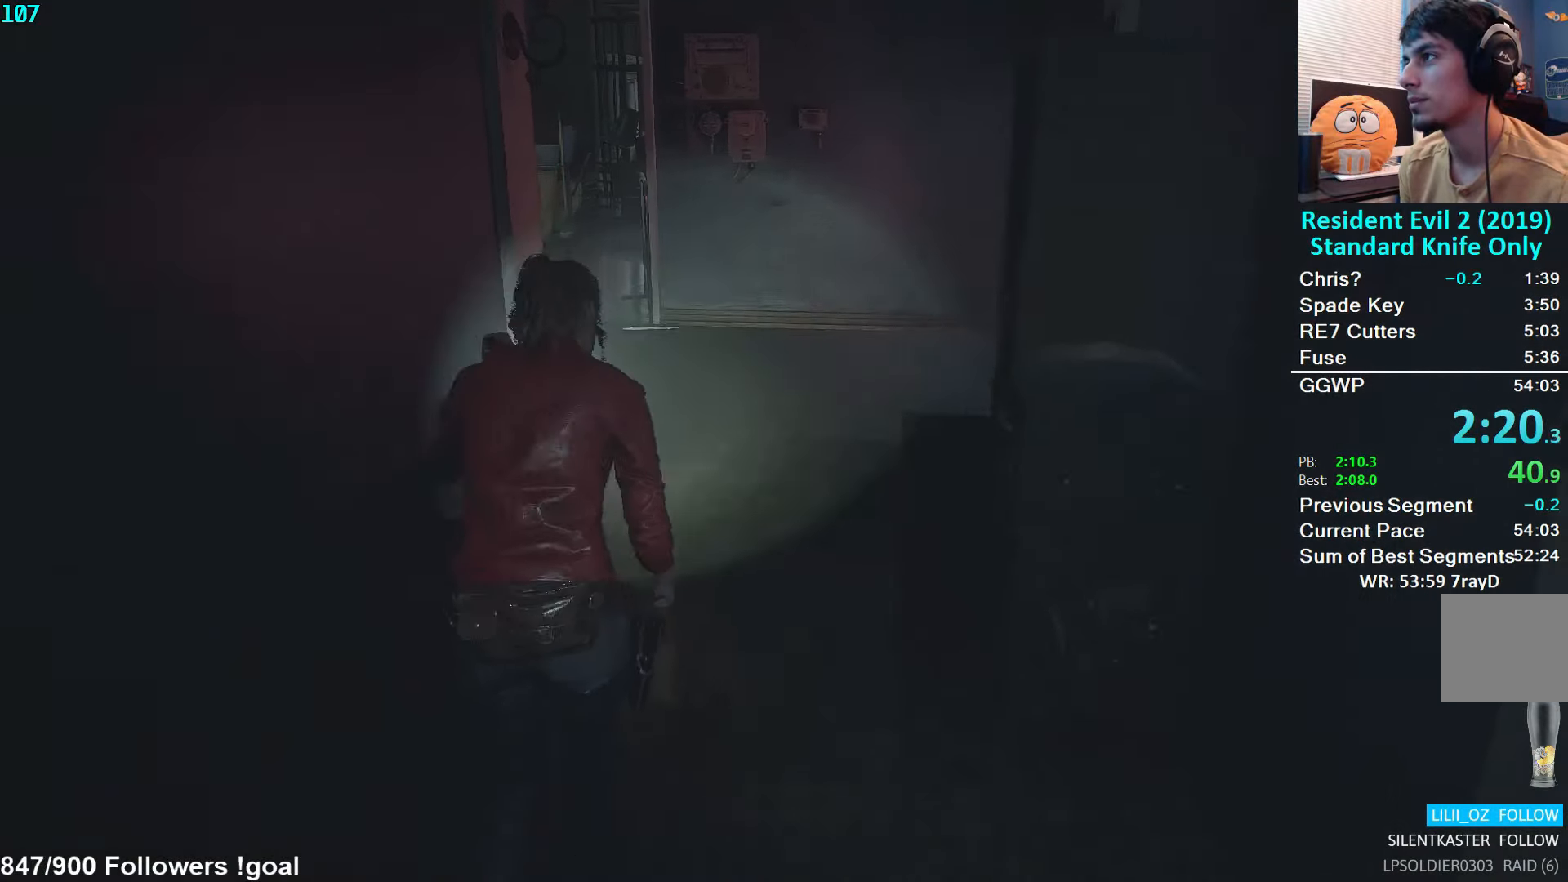
{"buttons": [], "left_stick": "up", "right_stick": "center", "events": []}
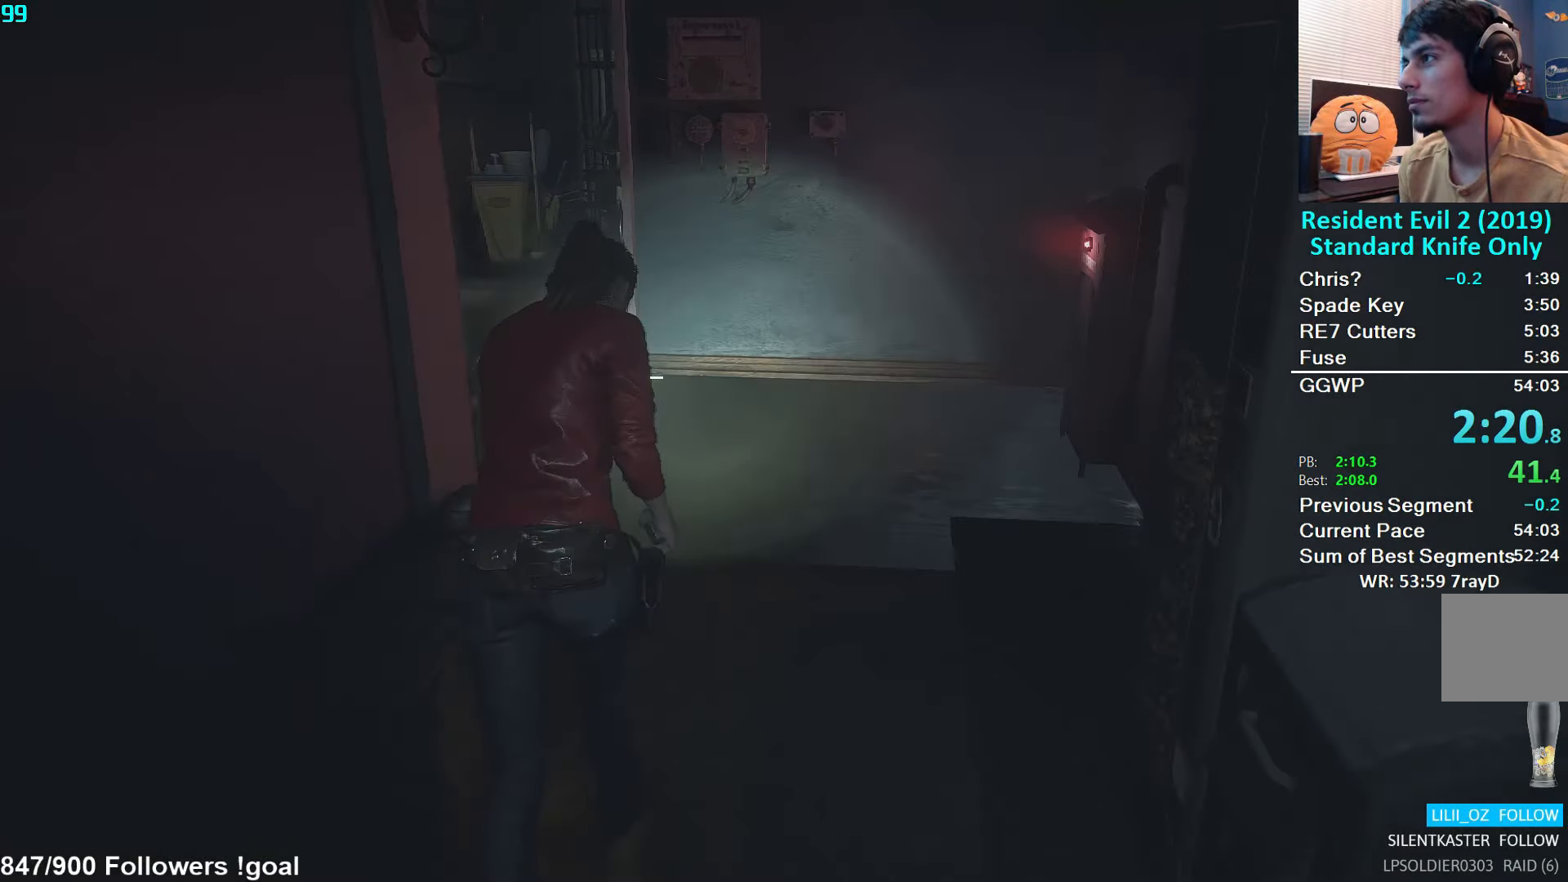
{"buttons": [], "left_stick": "up", "right_stick": "left", "events": [[217, "right_stick", "left"]]}
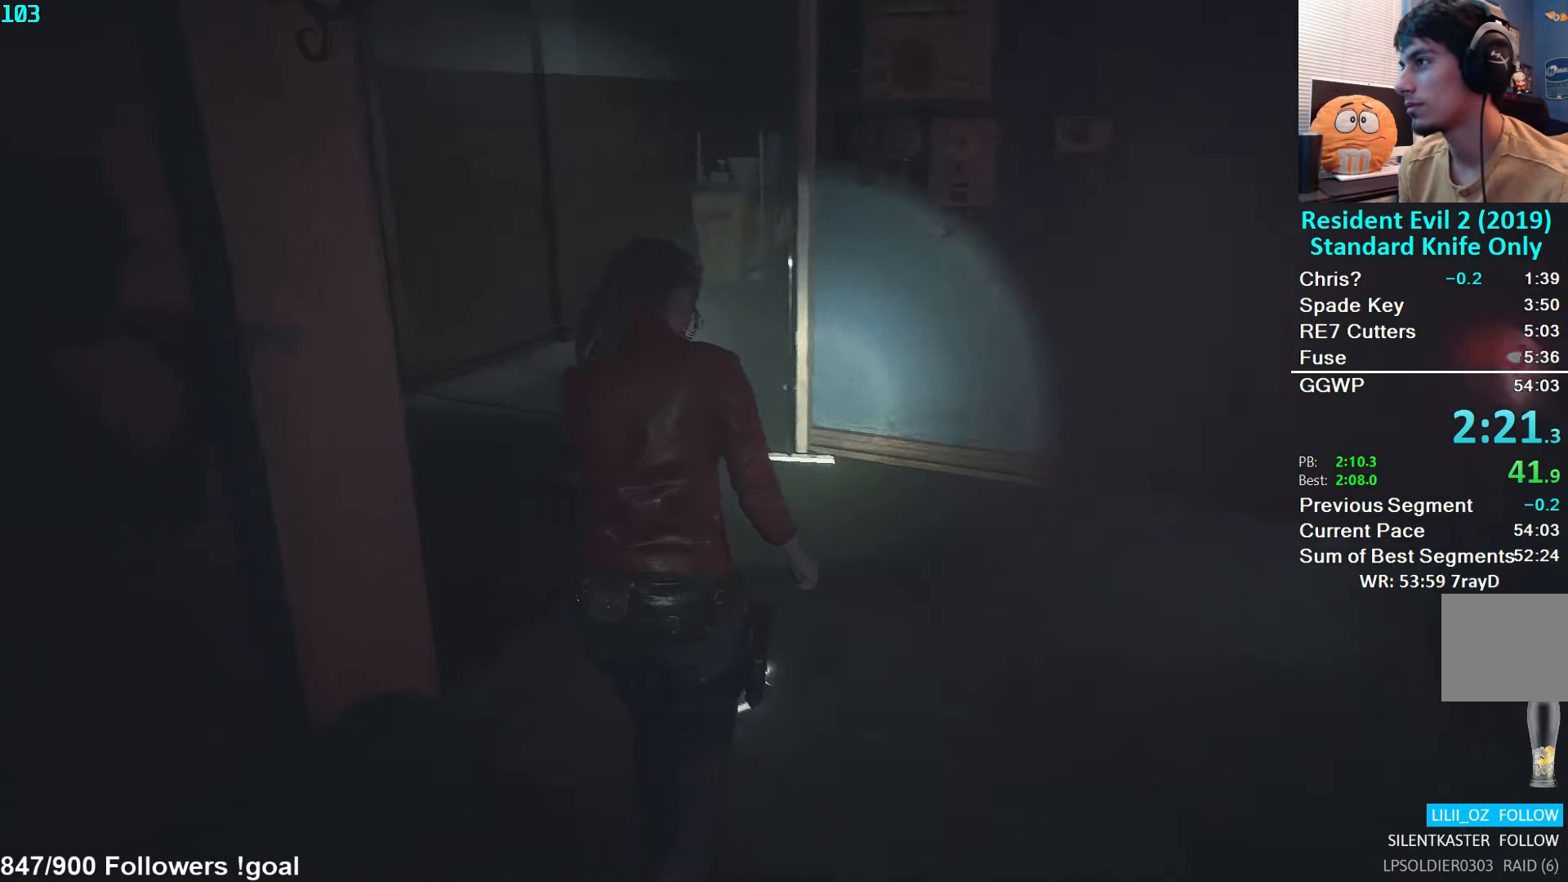
{"buttons": [], "left_stick": "up", "right_stick": "left", "events": []}
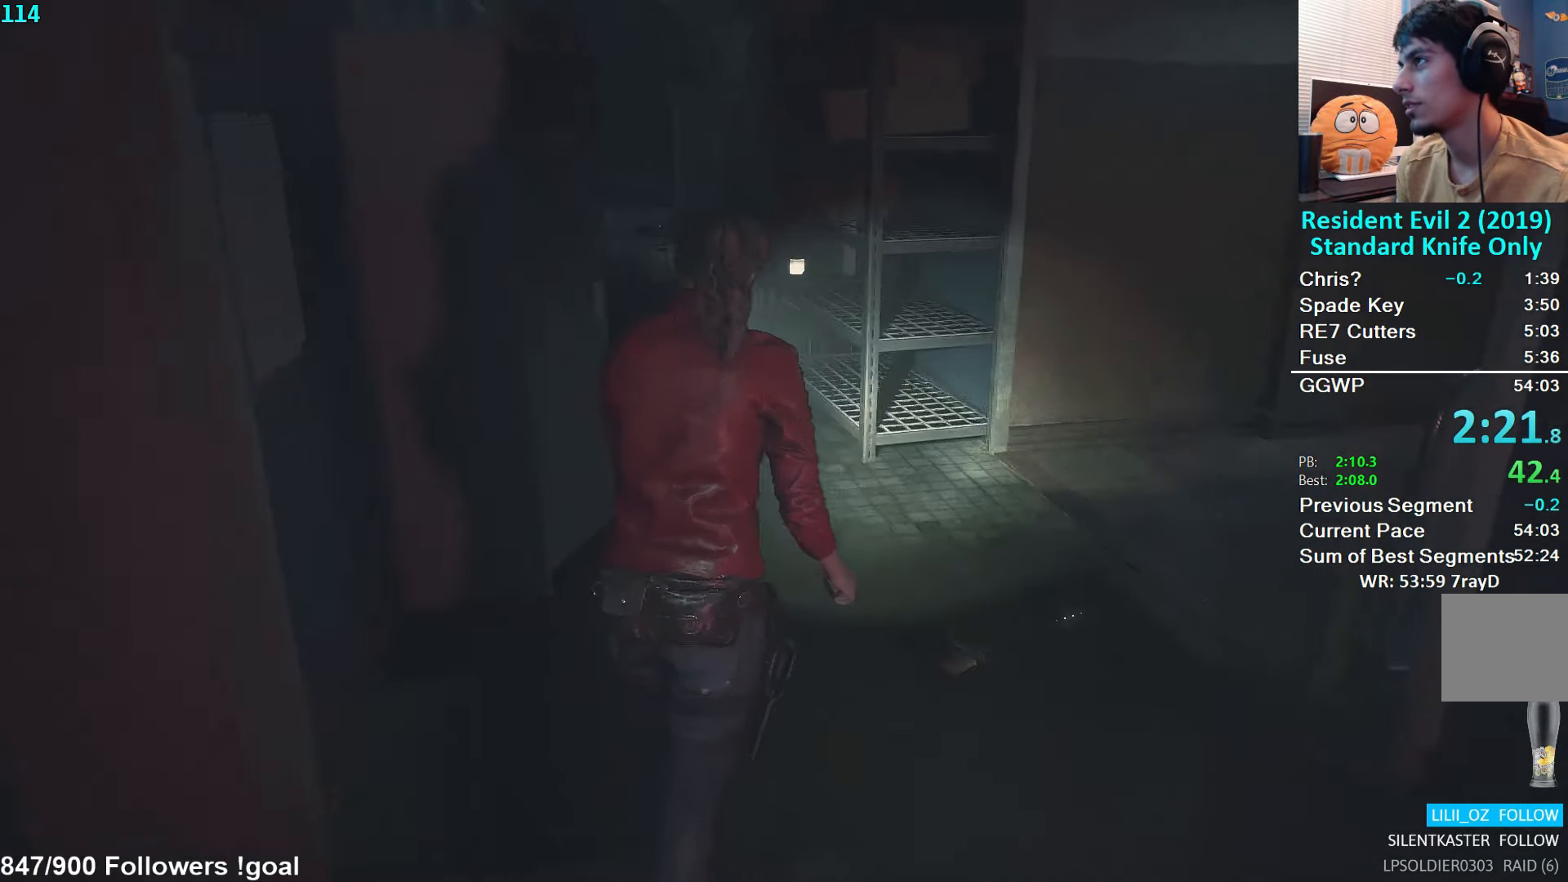
{"buttons": [], "left_stick": "up", "right_stick": "center", "events": [[34, "right_stick", "center"], [150, "right_stick", "left"], [284, "right_stick", "up-left"], [384, "right_stick", "center"]]}
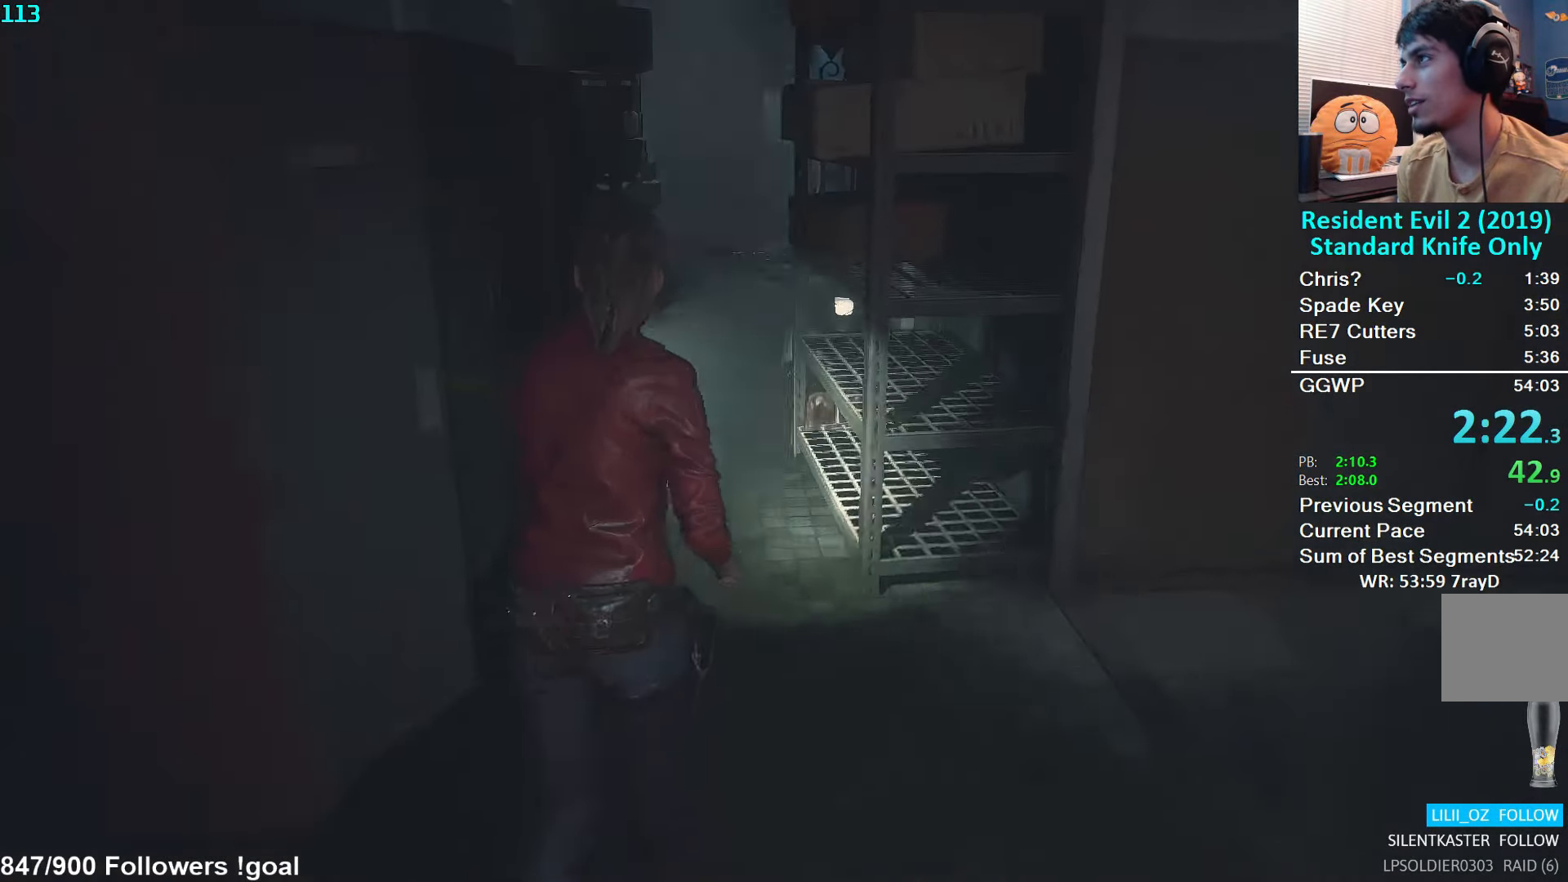
{"buttons": [], "left_stick": "up", "right_stick": "up", "events": [[167, "right_stick", "up"]]}
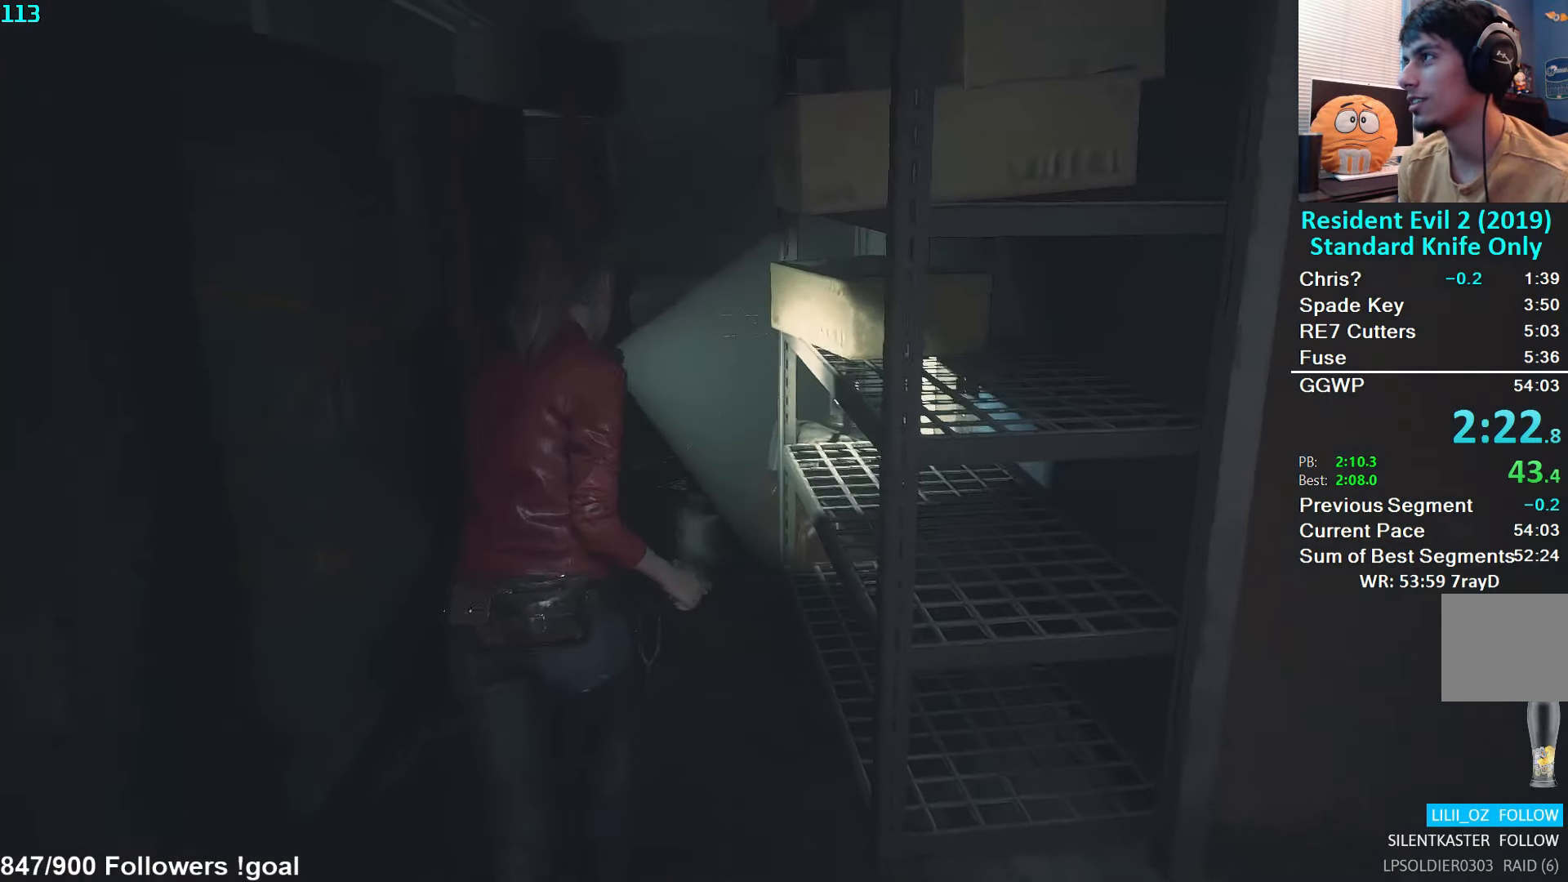
{"buttons": [], "left_stick": "up", "right_stick": "center", "events": [[117, "right_stick", "center"]]}
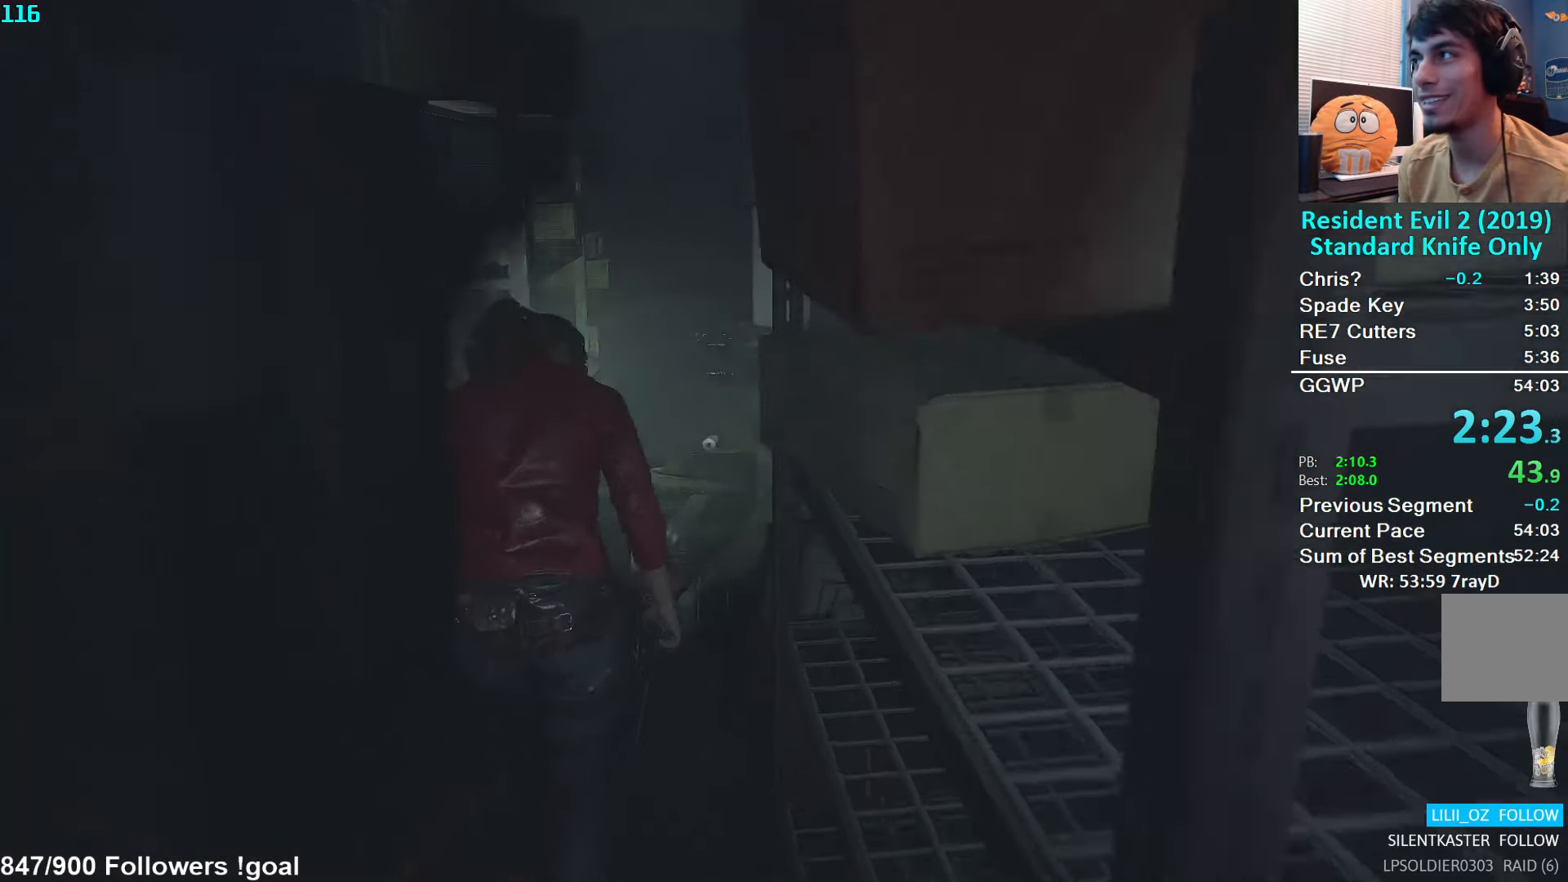
{"buttons": [], "left_stick": "up", "right_stick": "center", "events": []}
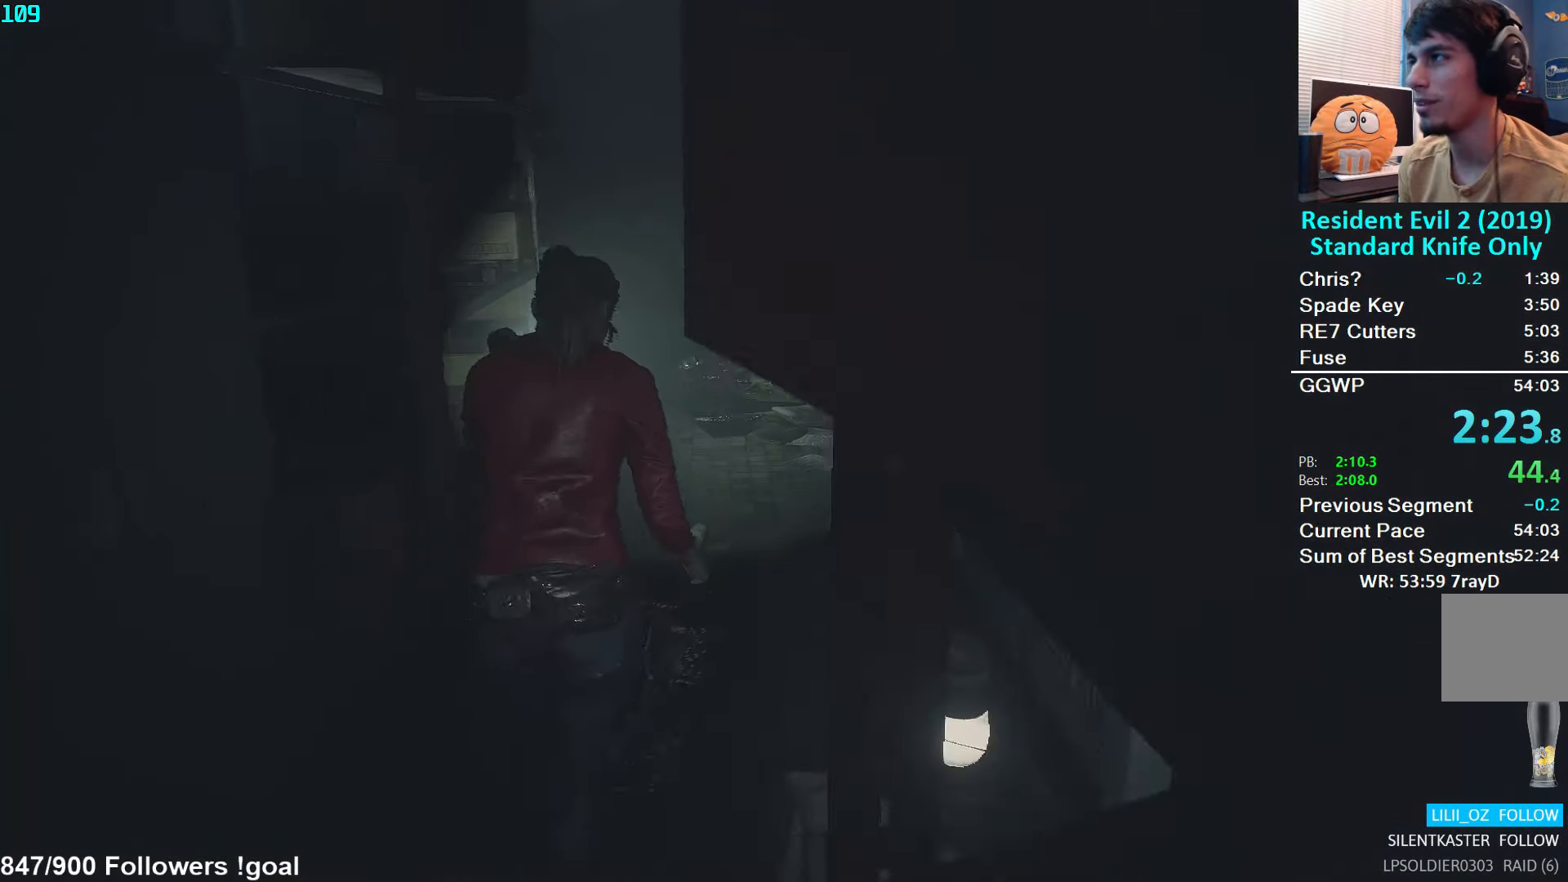
{"buttons": [], "left_stick": "up", "right_stick": "center", "events": []}
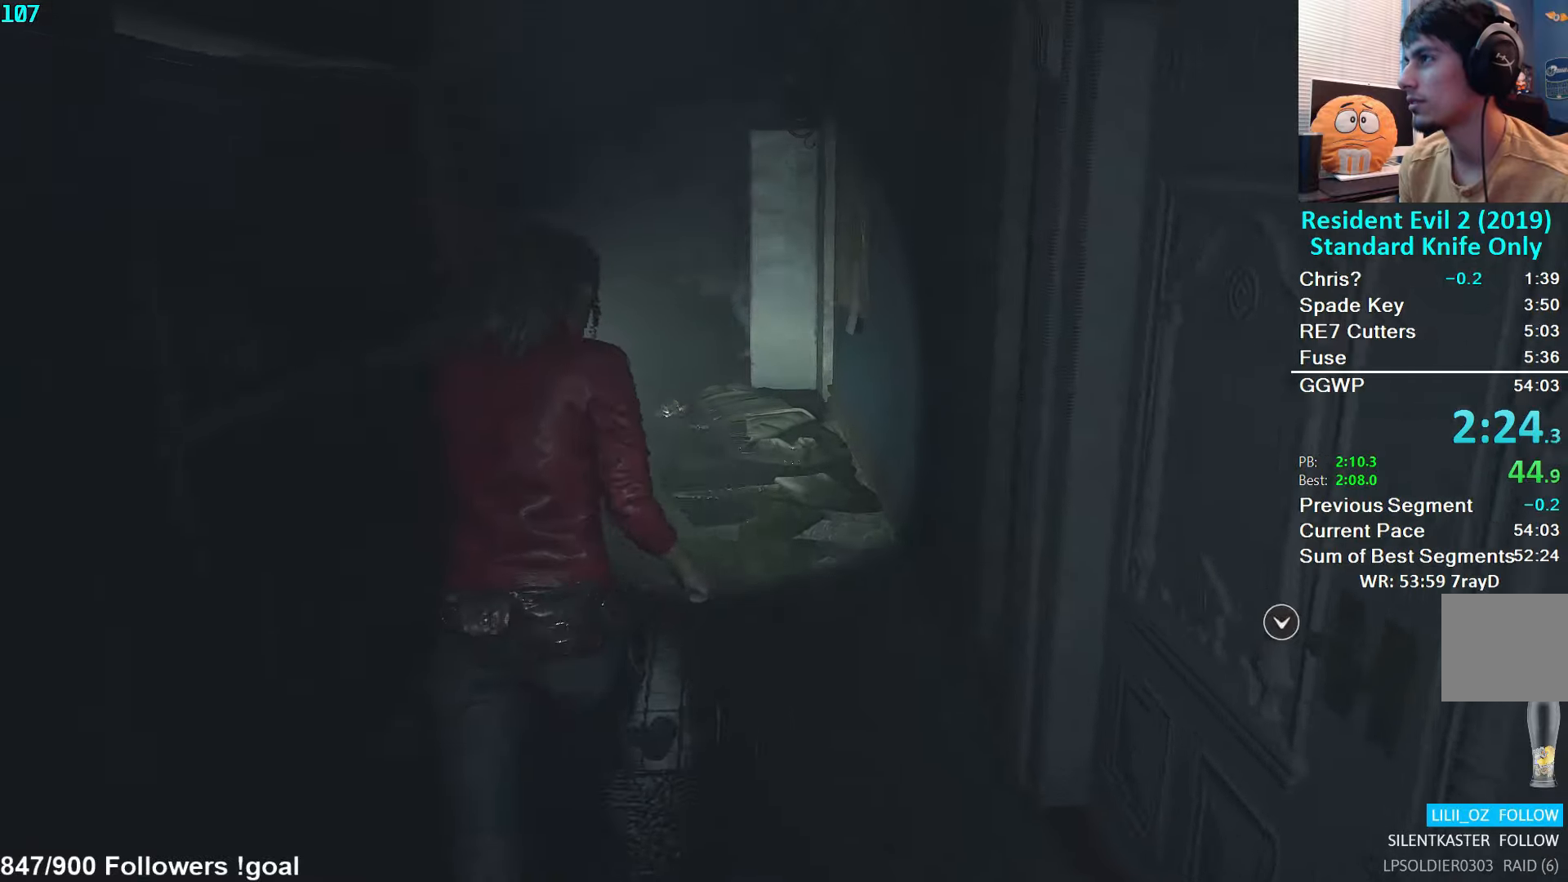
{"buttons": [], "left_stick": "up", "right_stick": "center", "events": []}
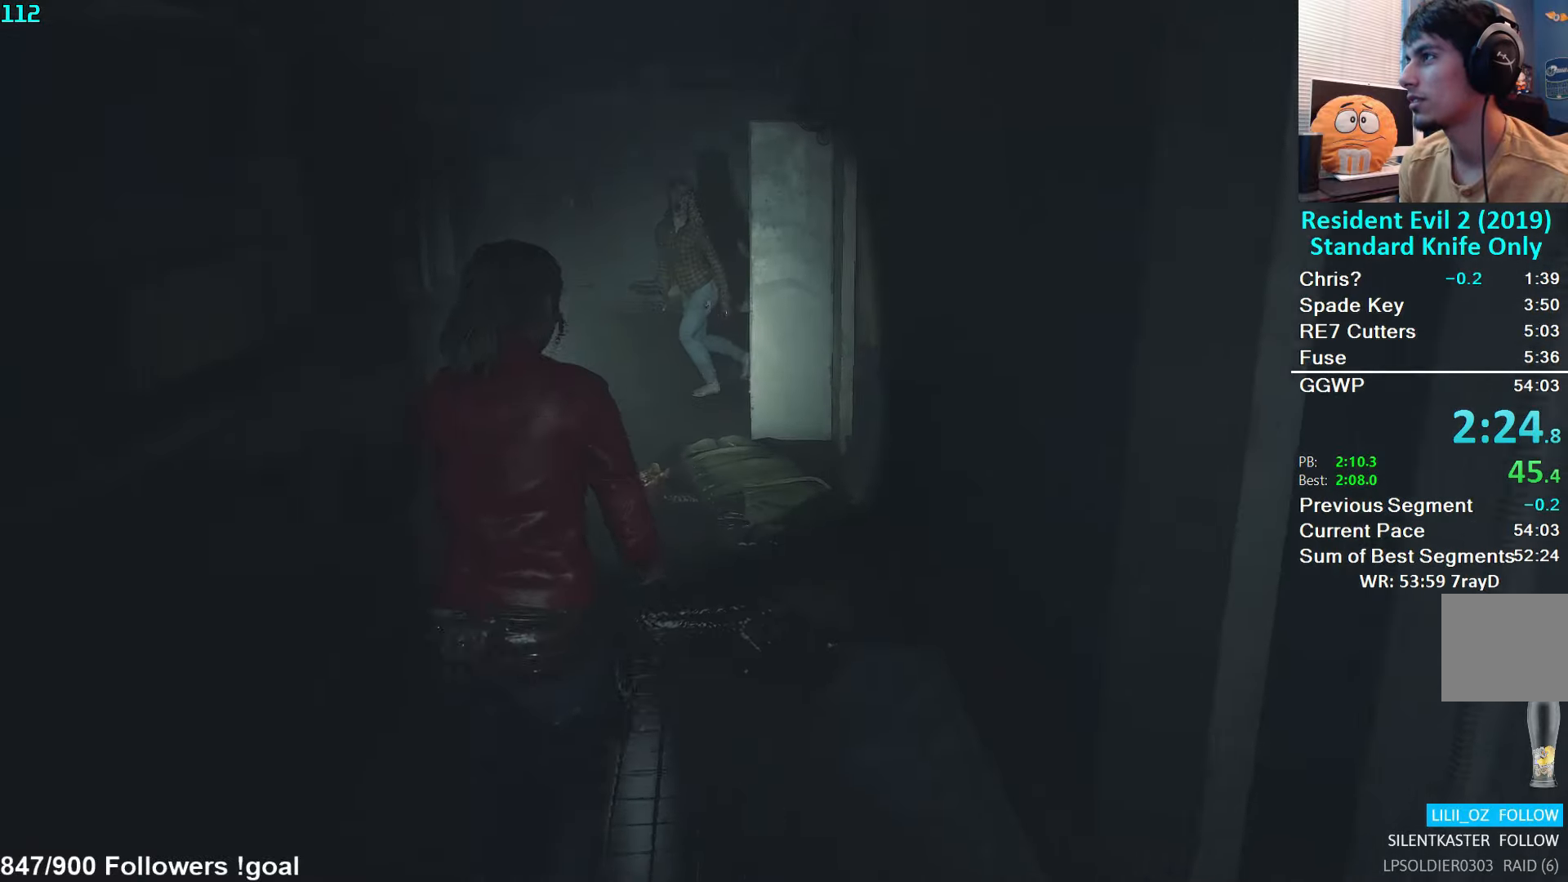
{"buttons": [], "left_stick": "up", "right_stick": "center", "events": []}